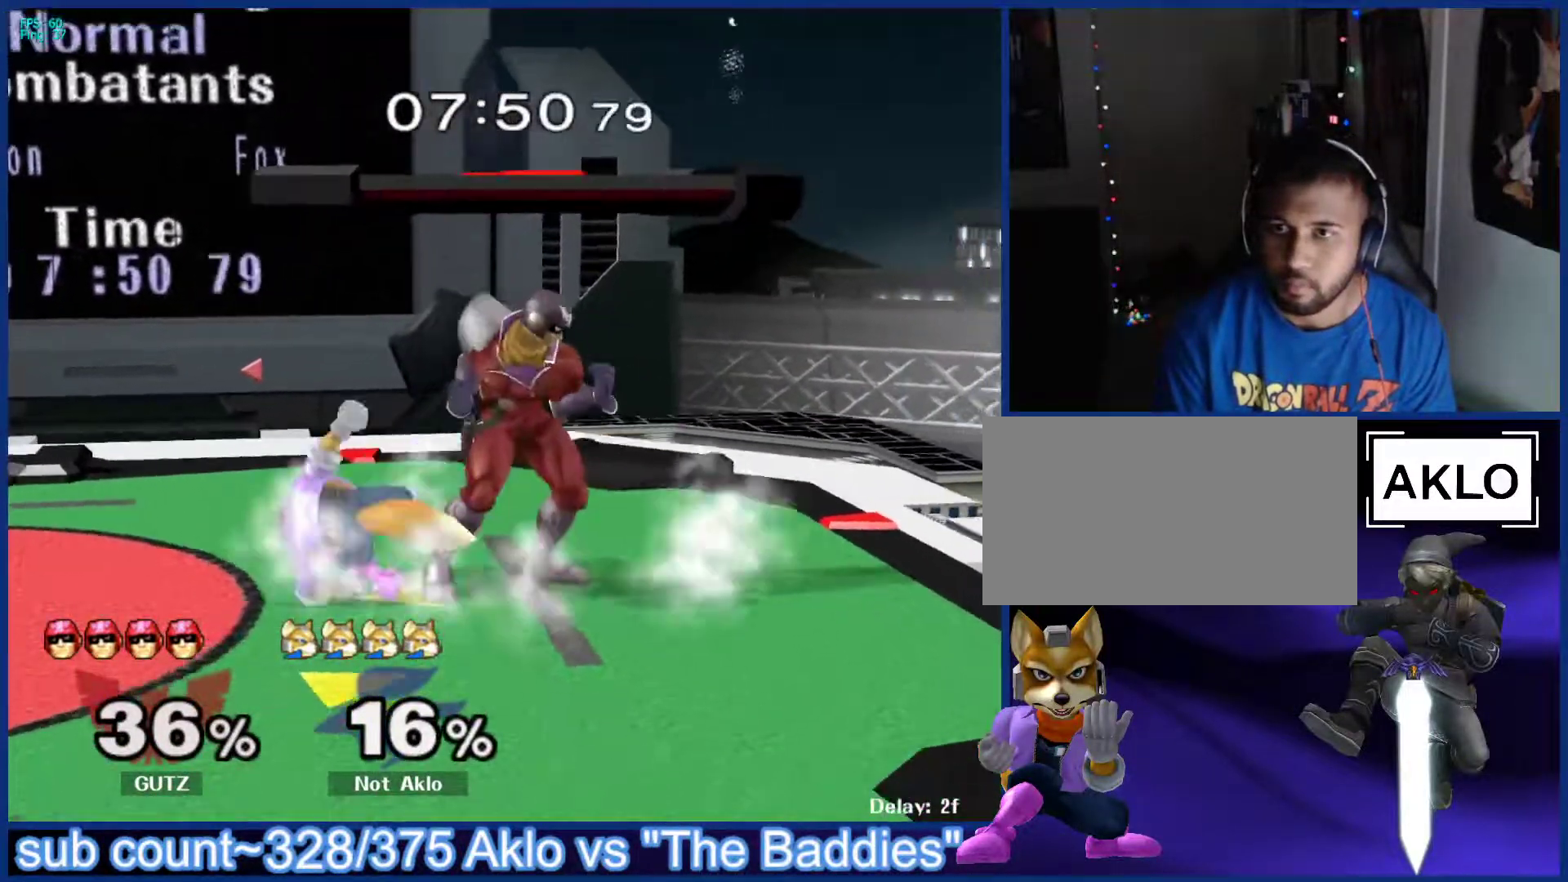
Gameplay with a controller (Nintendo layout); each line is a JSON object with the inputs held at the frame after it. "events" lists button and stick changes between this image and that frame as [ms after this image, input, new state], when the widget could be followed in between. Not read: L3 R3.
{"buttons": ["A"], "left_stick": "down-left", "right_stick": "center", "events": [[433, "left_stick", "down-right"], [500, "A", "down"], [500, "left_stick", "down-left"]]}
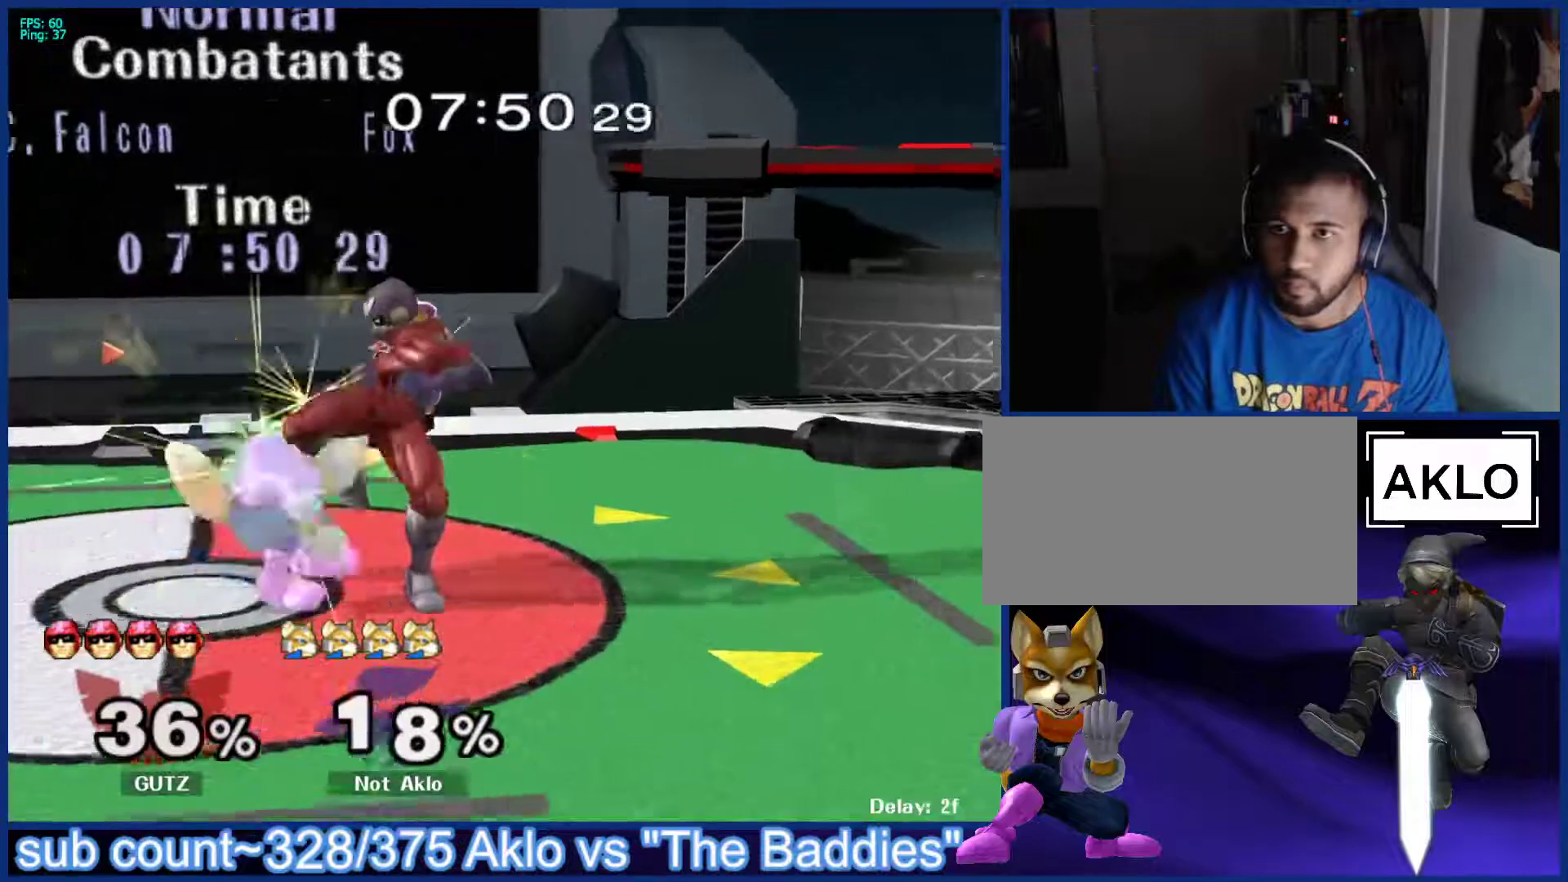
{"buttons": [], "left_stick": "down-left", "right_stick": "center", "events": [[83, "A", "up"], [83, "B", "down"], [150, "left_stick", "down"], [167, "A", "down"], [167, "B", "up"], [217, "X", "down"], [233, "A", "up"], [233, "X", "up"], [250, "A", "down"], [267, "A", "up"], [267, "B", "down"], [267, "left_stick", "up-right"], [317, "A", "down"], [317, "B", "up"], [350, "left_stick", "down-left"], [367, "X", "down"], [400, "X", "up"], [400, "left_stick", "up-left"], [433, "A", "up"], [433, "B", "down"], [450, "left_stick", "up-right"], [500, "B", "up"], [500, "left_stick", "down-left"]]}
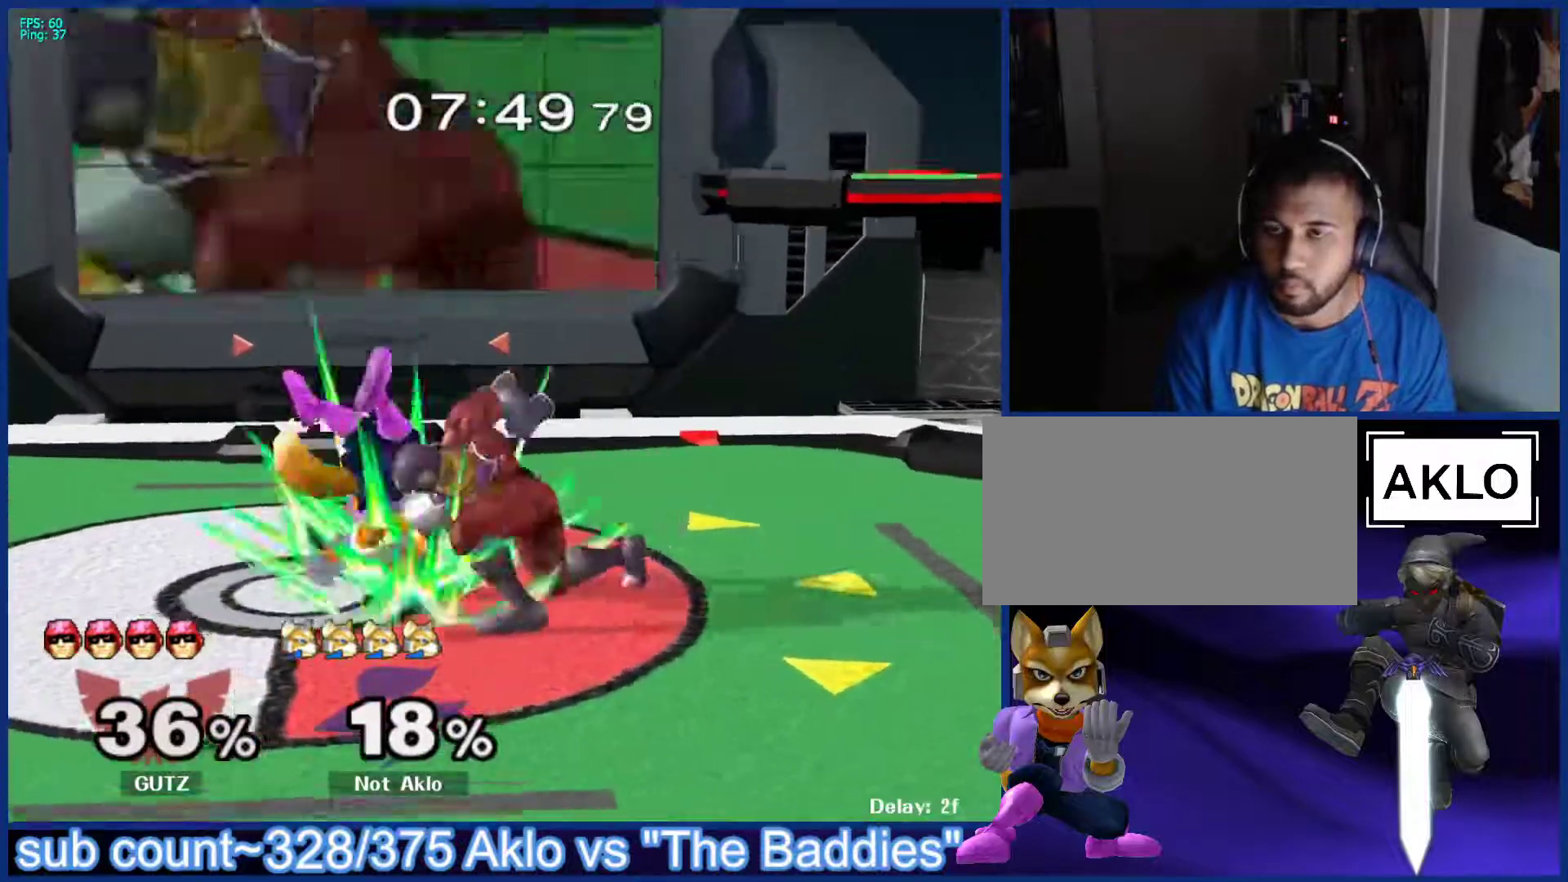
{"buttons": ["R1"], "left_stick": "right", "right_stick": "center", "events": [[33, "left_stick", "left"], [250, "left_stick", "center"], [383, "R1", "down"], [400, "left_stick", "right"]]}
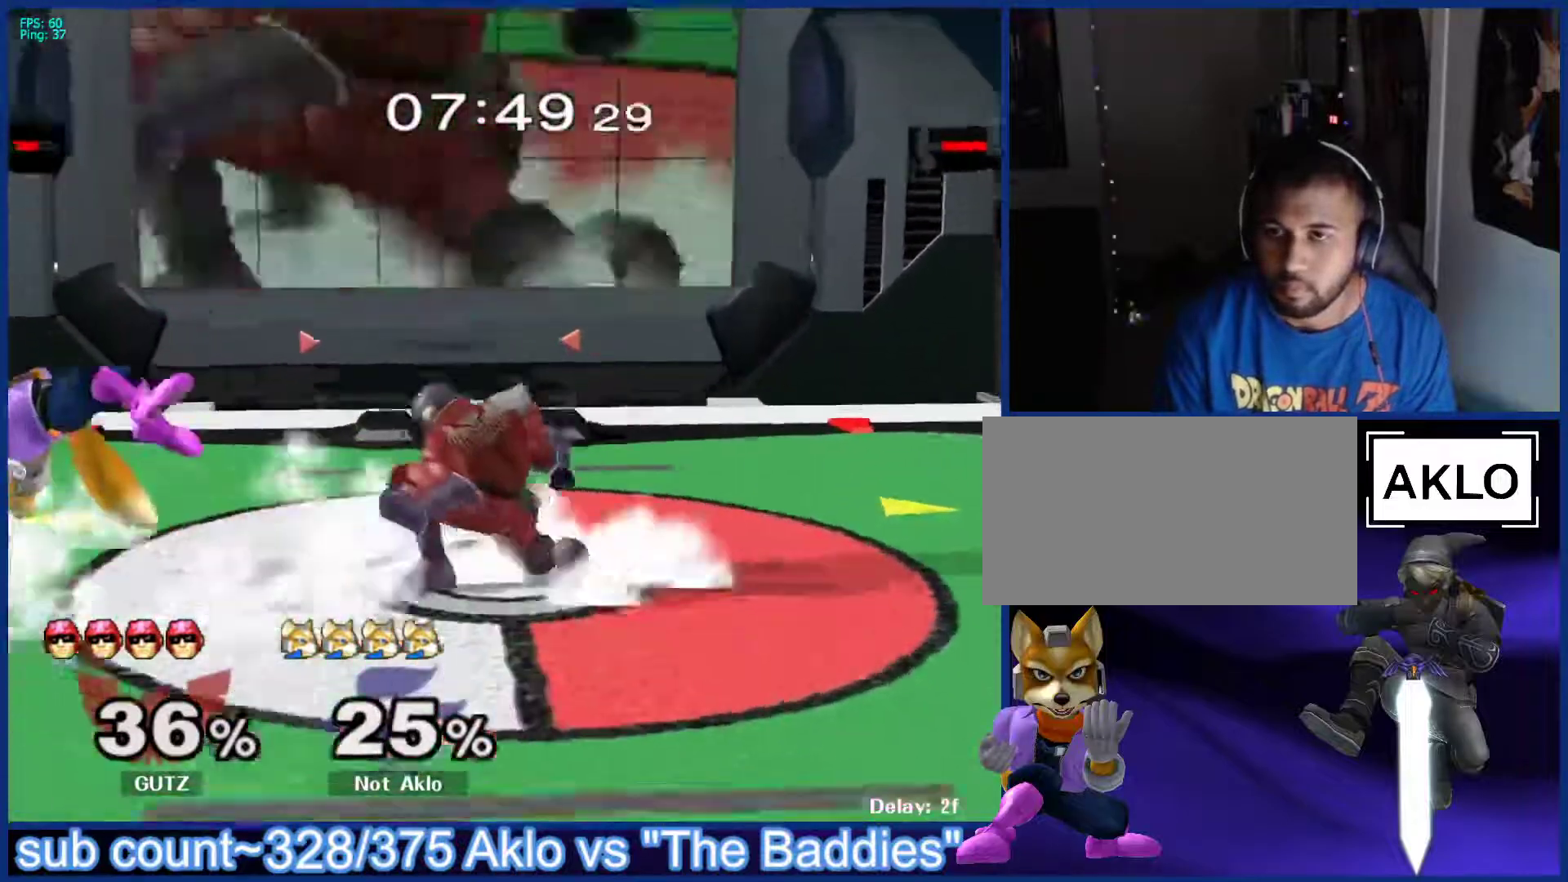
{"buttons": [], "left_stick": "center", "right_stick": "center", "events": [[50, "R1", "up"], [100, "left_stick", "center"], [367, "left_stick", "left"], [467, "left_stick", "center"]]}
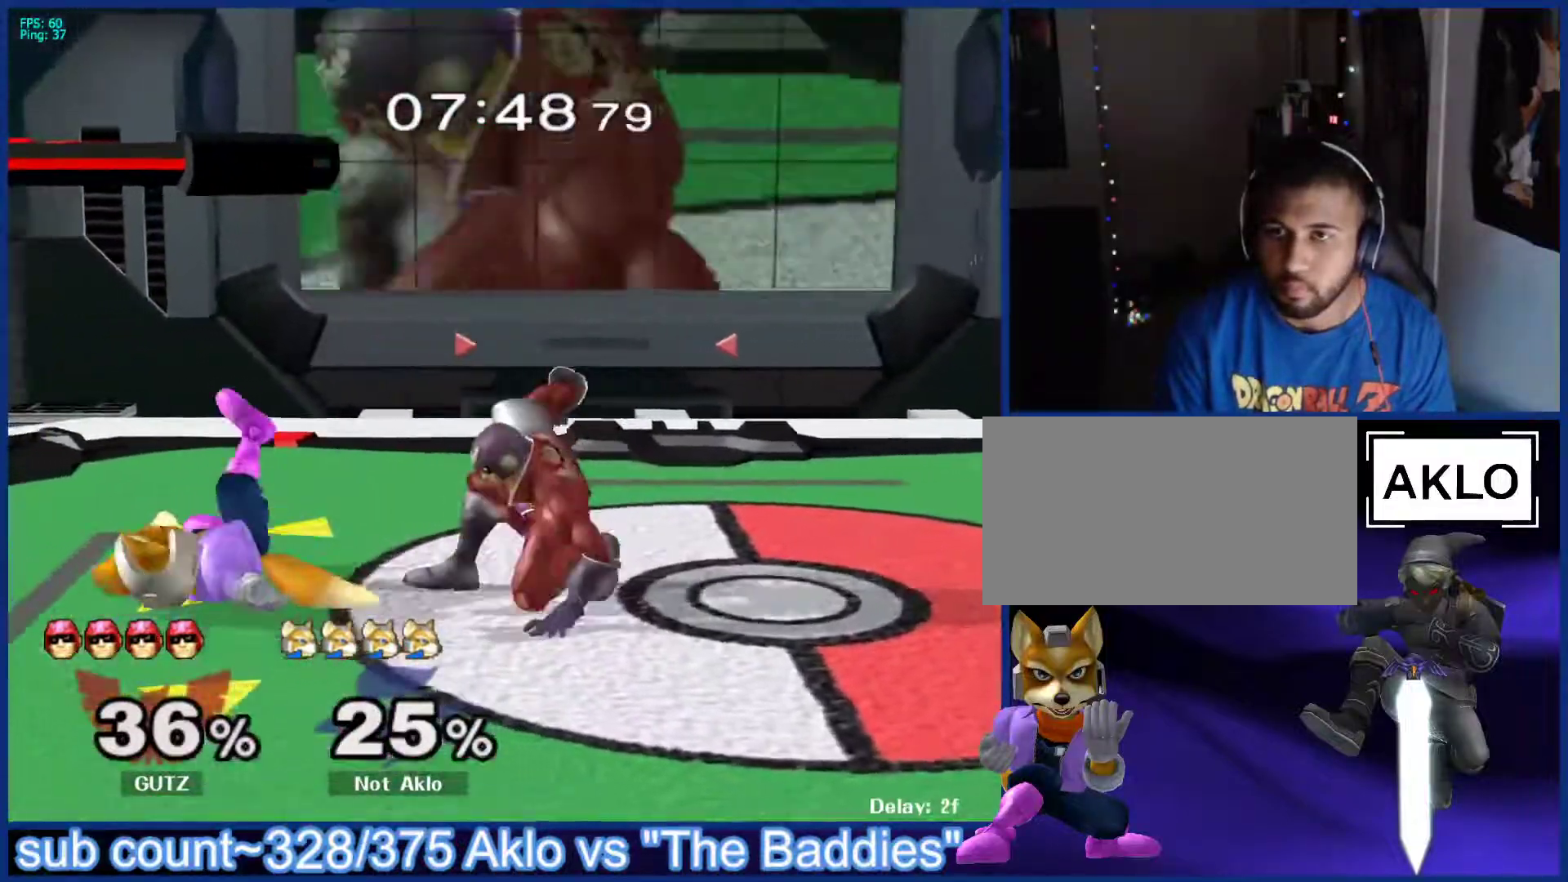
{"buttons": [], "left_stick": "down", "right_stick": "center", "events": [[483, "left_stick", "down"]]}
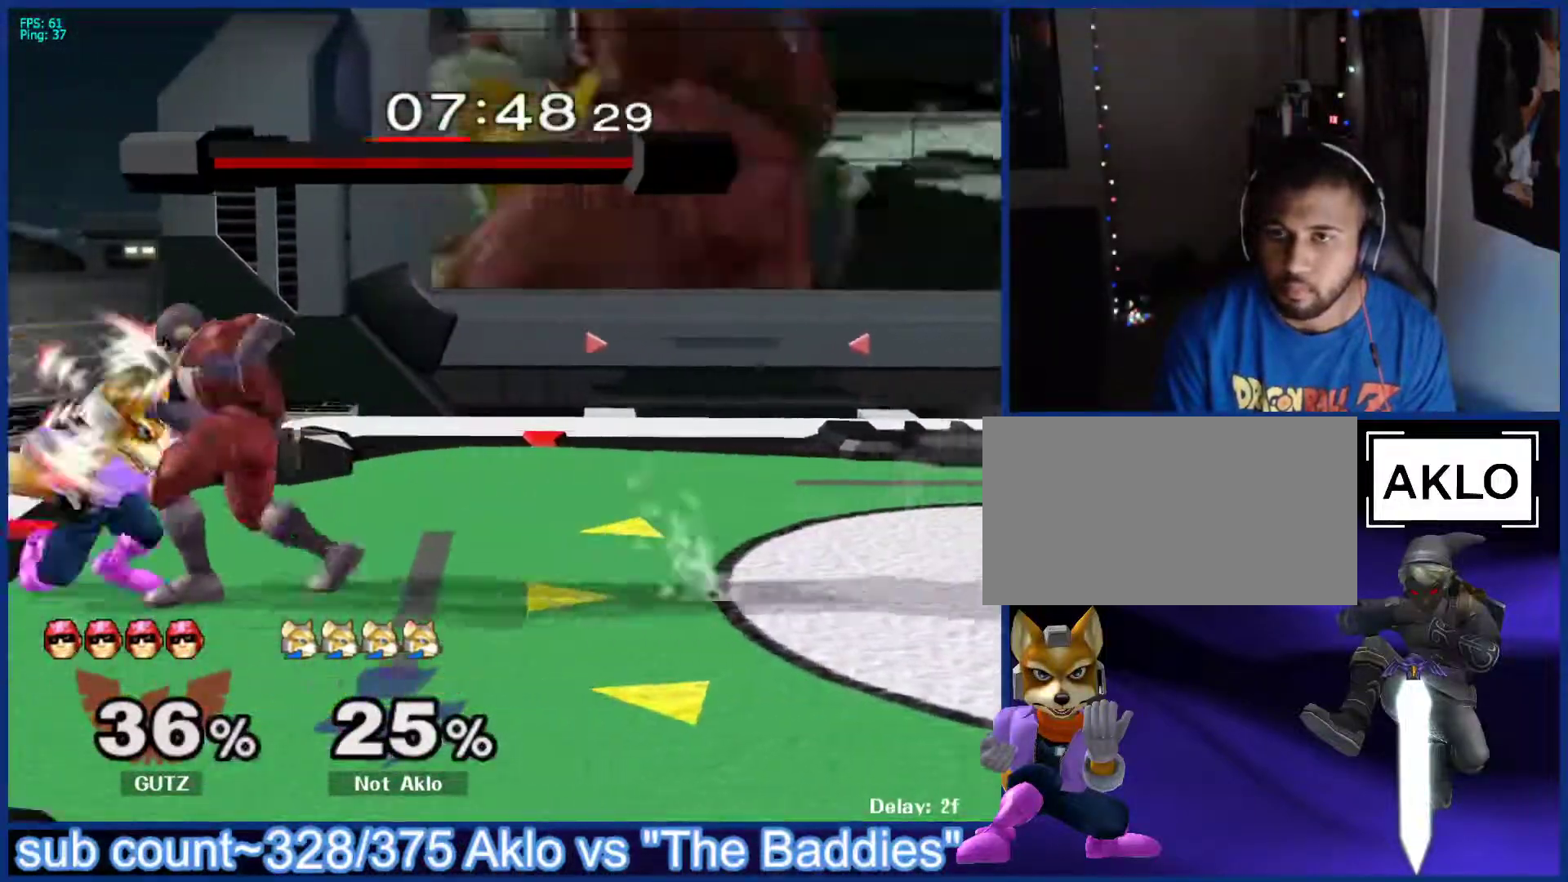
{"buttons": [], "left_stick": "left", "right_stick": "center", "events": [[83, "left_stick", "left"]]}
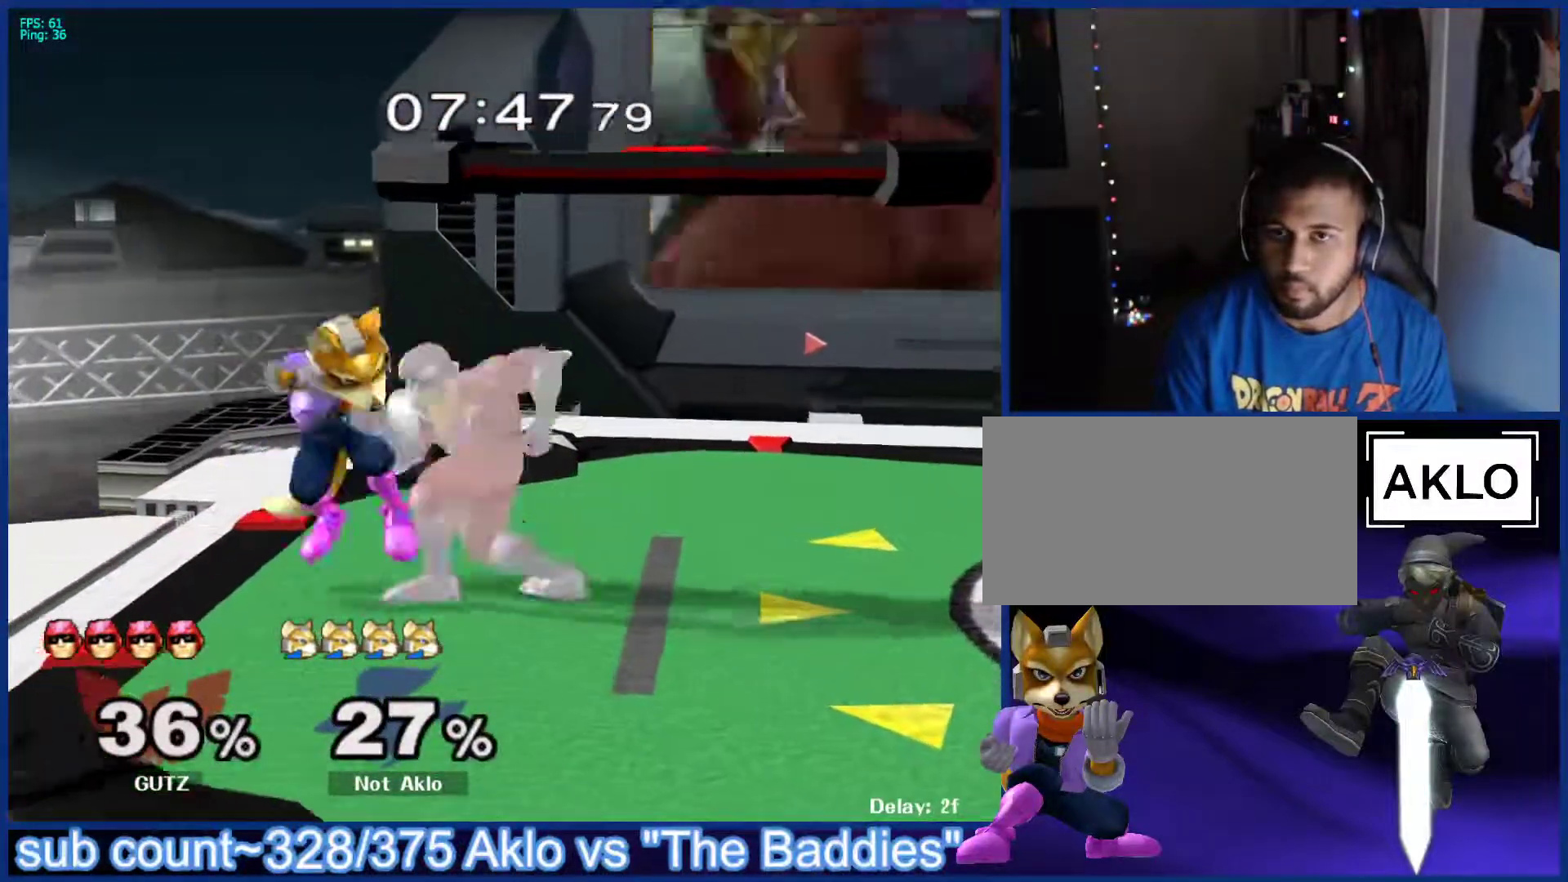
{"buttons": [], "left_stick": "left", "right_stick": "center", "events": []}
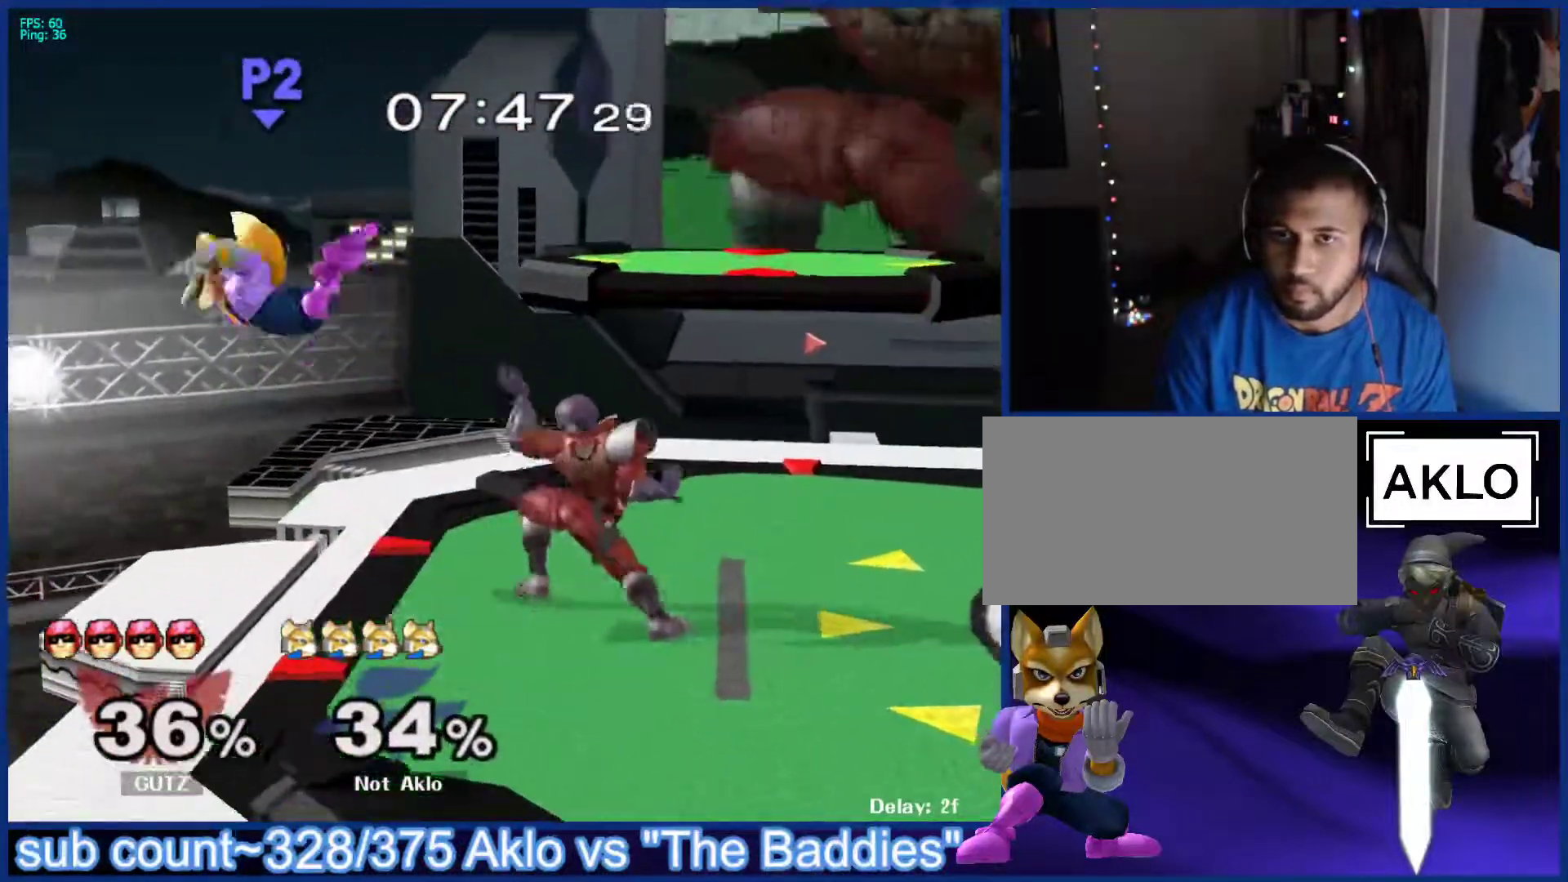
{"buttons": [], "left_stick": "right", "right_stick": "center", "events": [[17, "left_stick", "center"], [250, "L1", "down"], [267, "left_stick", "right"], [433, "L1", "up"]]}
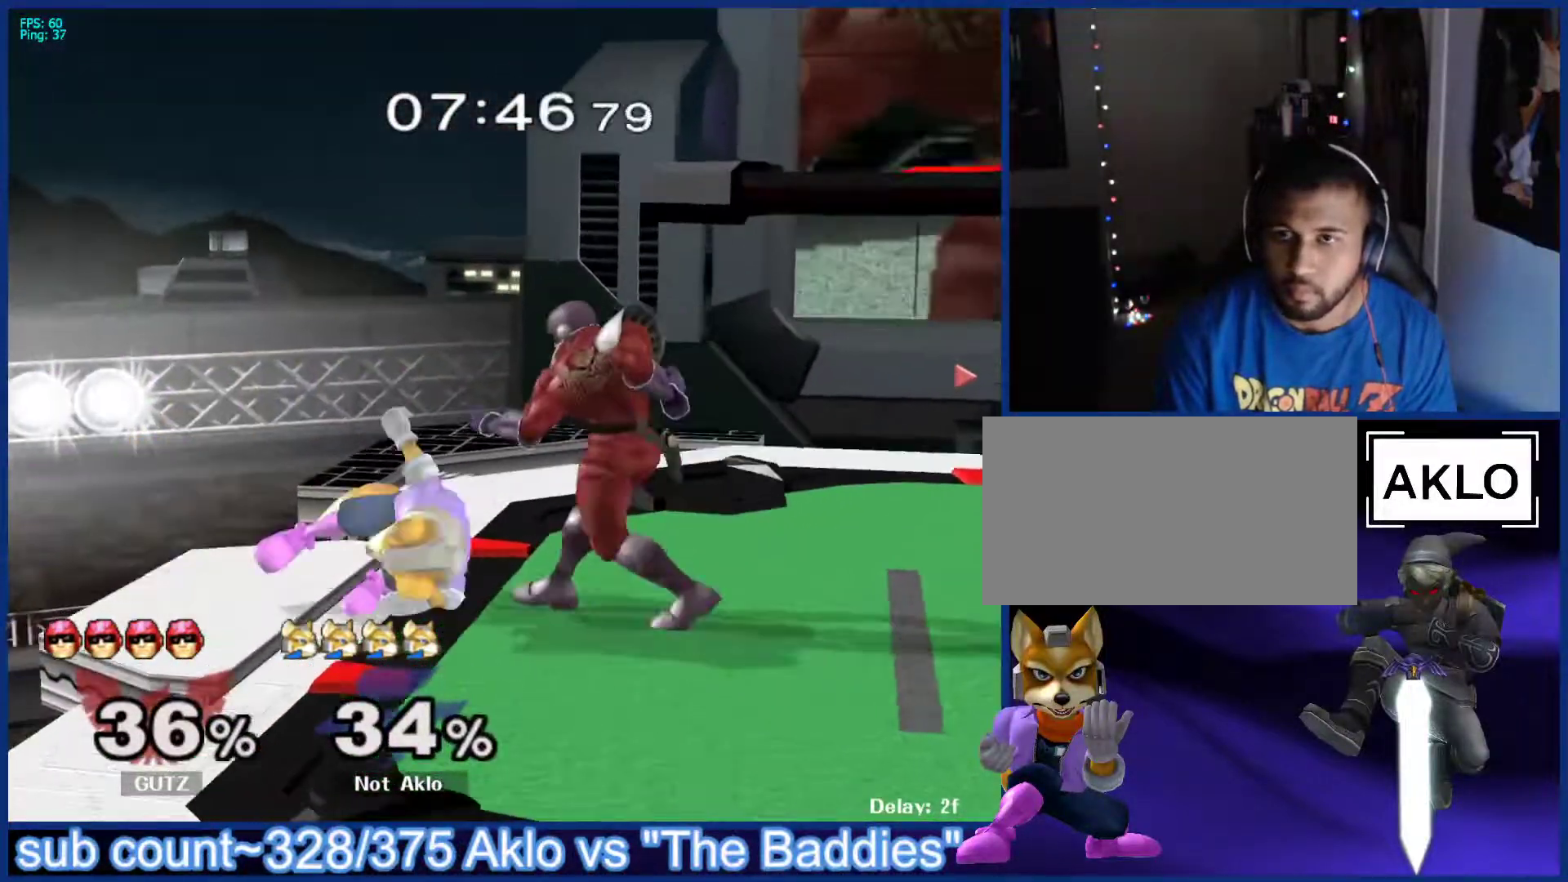
{"buttons": ["B"], "left_stick": "down", "right_stick": "center", "events": [[333, "left_stick", "down"], [500, "B", "down"]]}
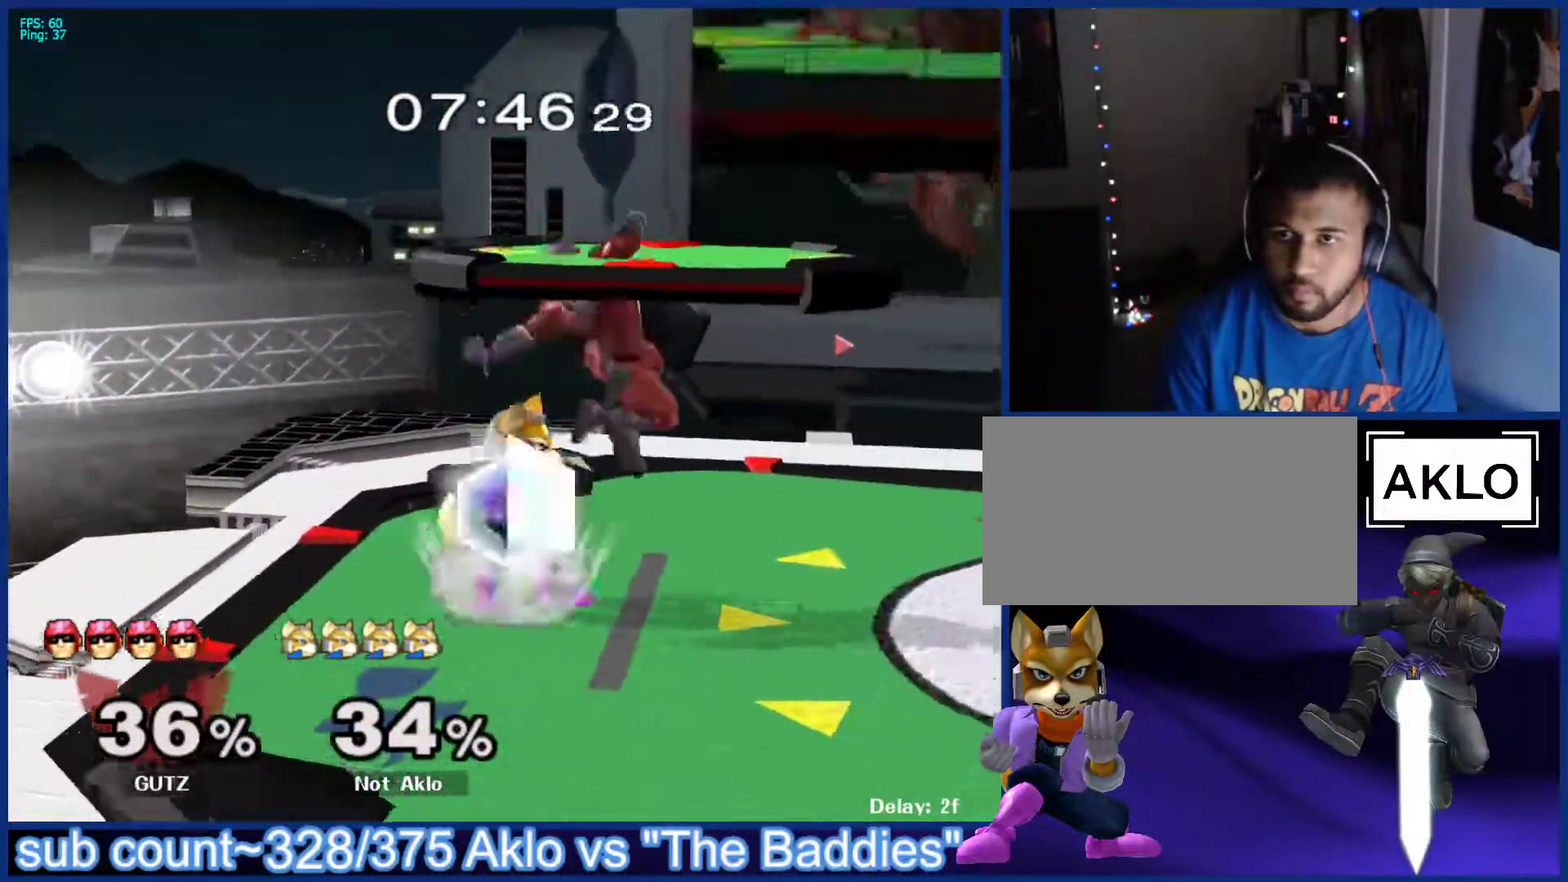
{"buttons": [], "left_stick": "center", "right_stick": "center", "events": [[50, "B", "up"], [133, "X", "down"], [133, "left_stick", "down-right"], [167, "X", "up"], [183, "L1", "down"], [317, "L1", "up"], [333, "left_stick", "center"], [383, "A", "down"], [433, "A", "up"]]}
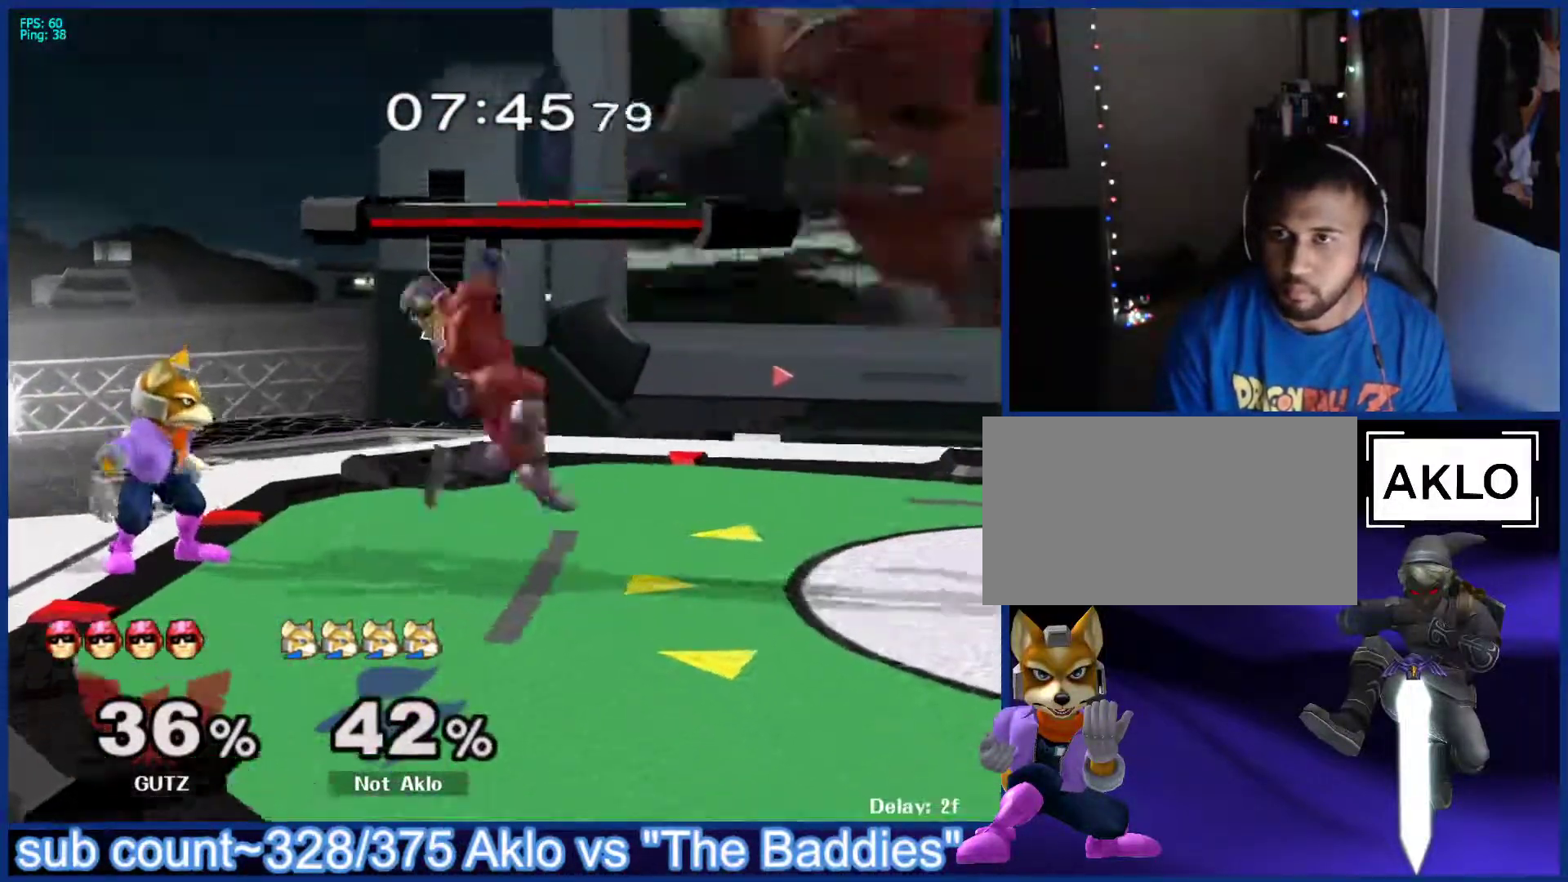
{"buttons": ["L1"], "left_stick": "center", "right_stick": "center", "events": [[133, "left_stick", "left"], [217, "L1", "down"], [233, "left_stick", "right"], [283, "left_stick", "center"]]}
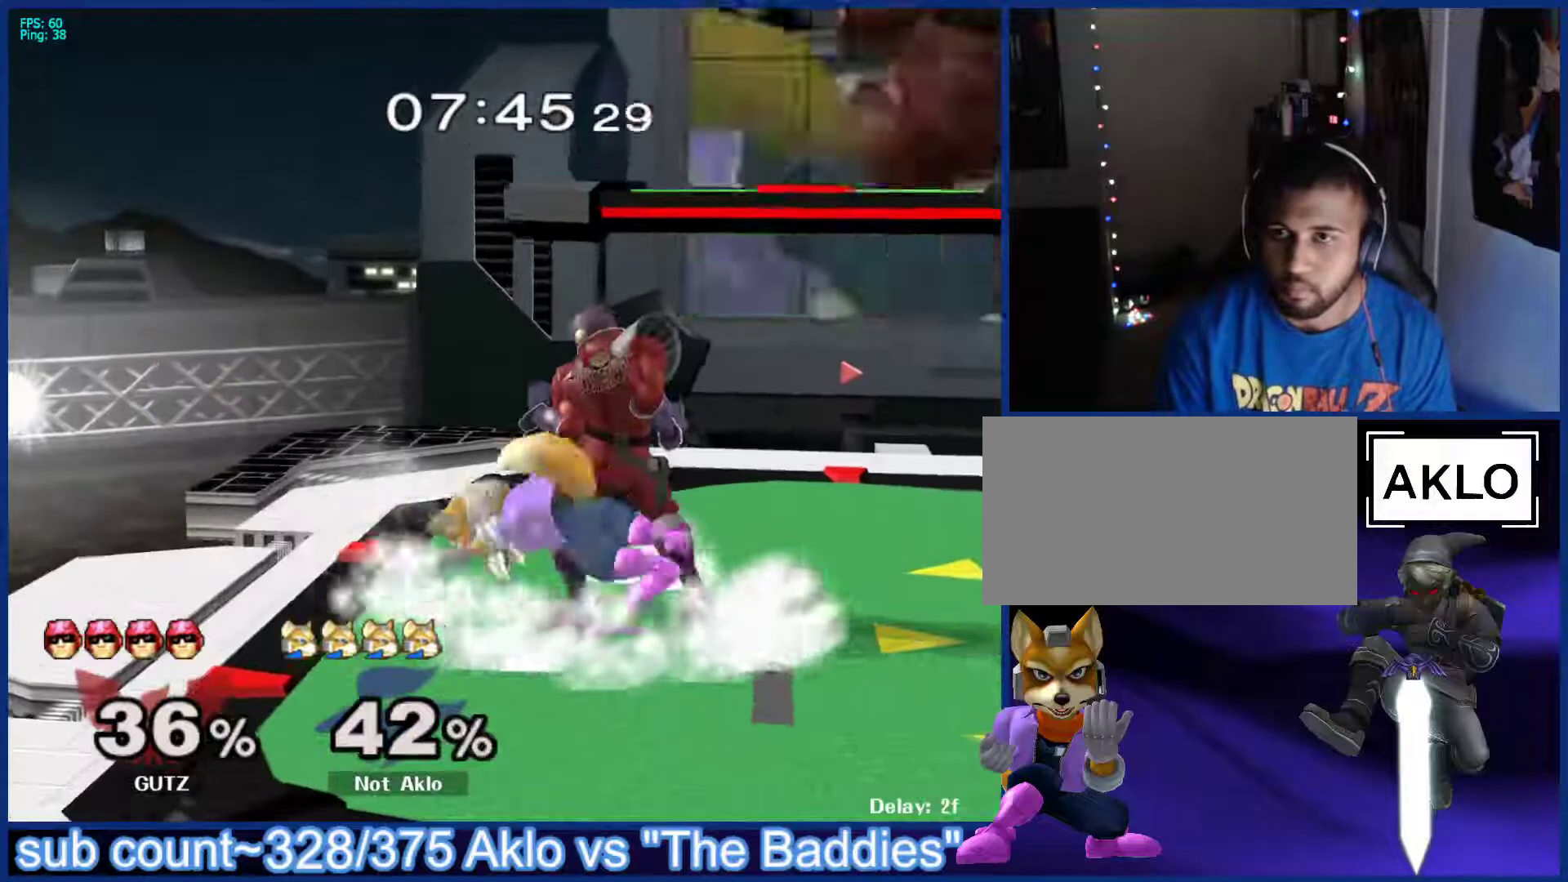
{"buttons": [], "left_stick": "down-right", "right_stick": "center", "events": [[50, "L1", "up"], [233, "left_stick", "down"], [267, "B", "down"], [317, "B", "up"], [383, "X", "down"], [383, "left_stick", "left"], [400, "X", "up"], [417, "A", "down"], [433, "left_stick", "down-right"], [450, "A", "up"]]}
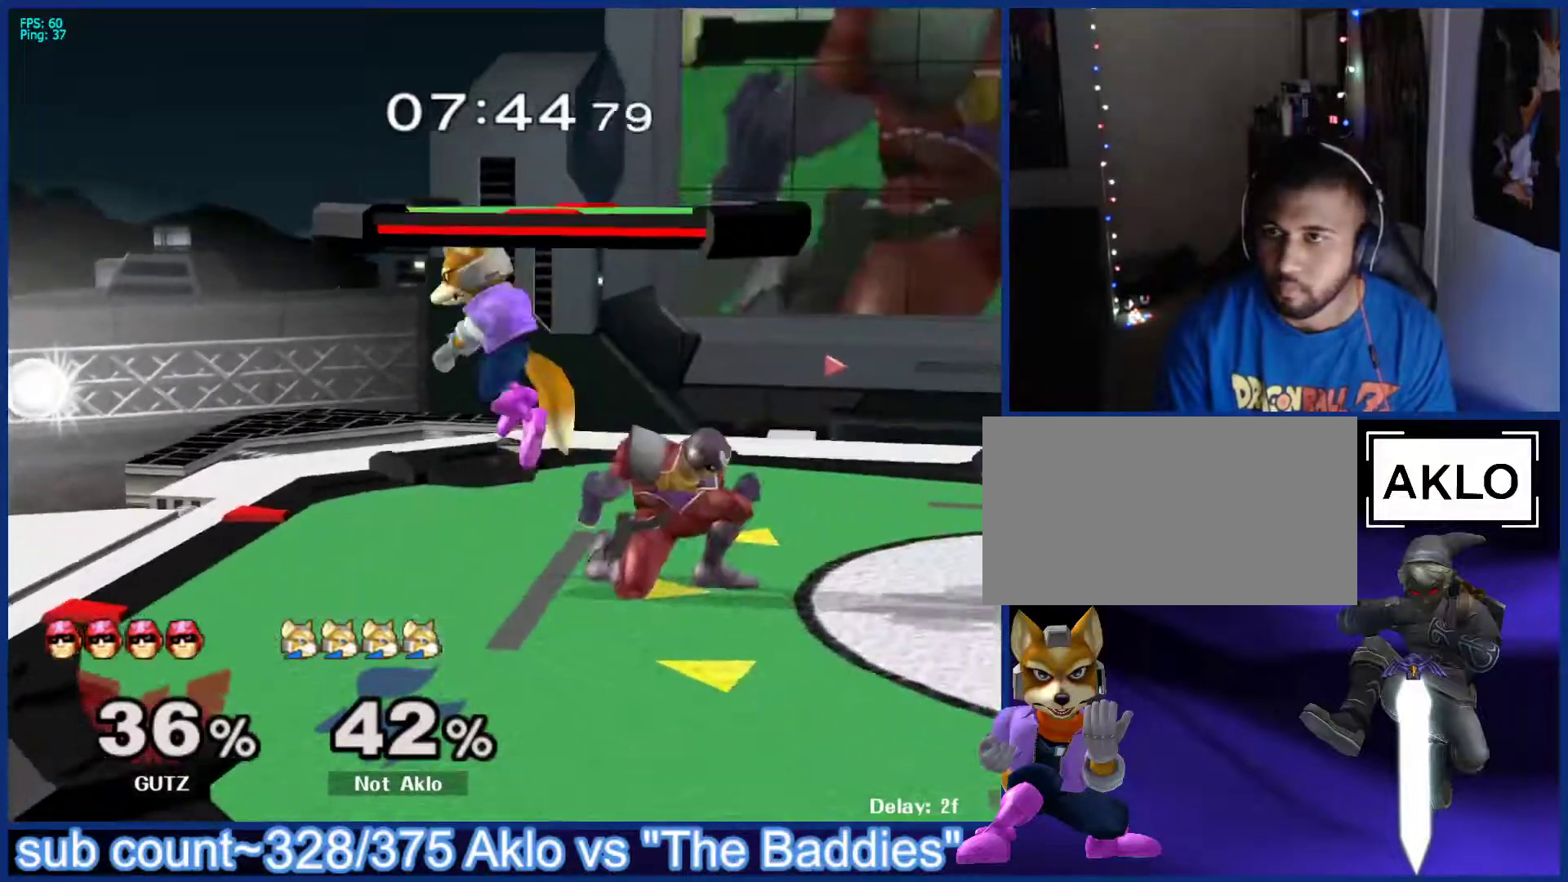
{"buttons": ["X", "L1"], "left_stick": "center", "right_stick": "center", "events": [[67, "left_stick", "right"], [250, "left_stick", "down-right"], [267, "L1", "down"], [450, "left_stick", "center"], [500, "X", "down"]]}
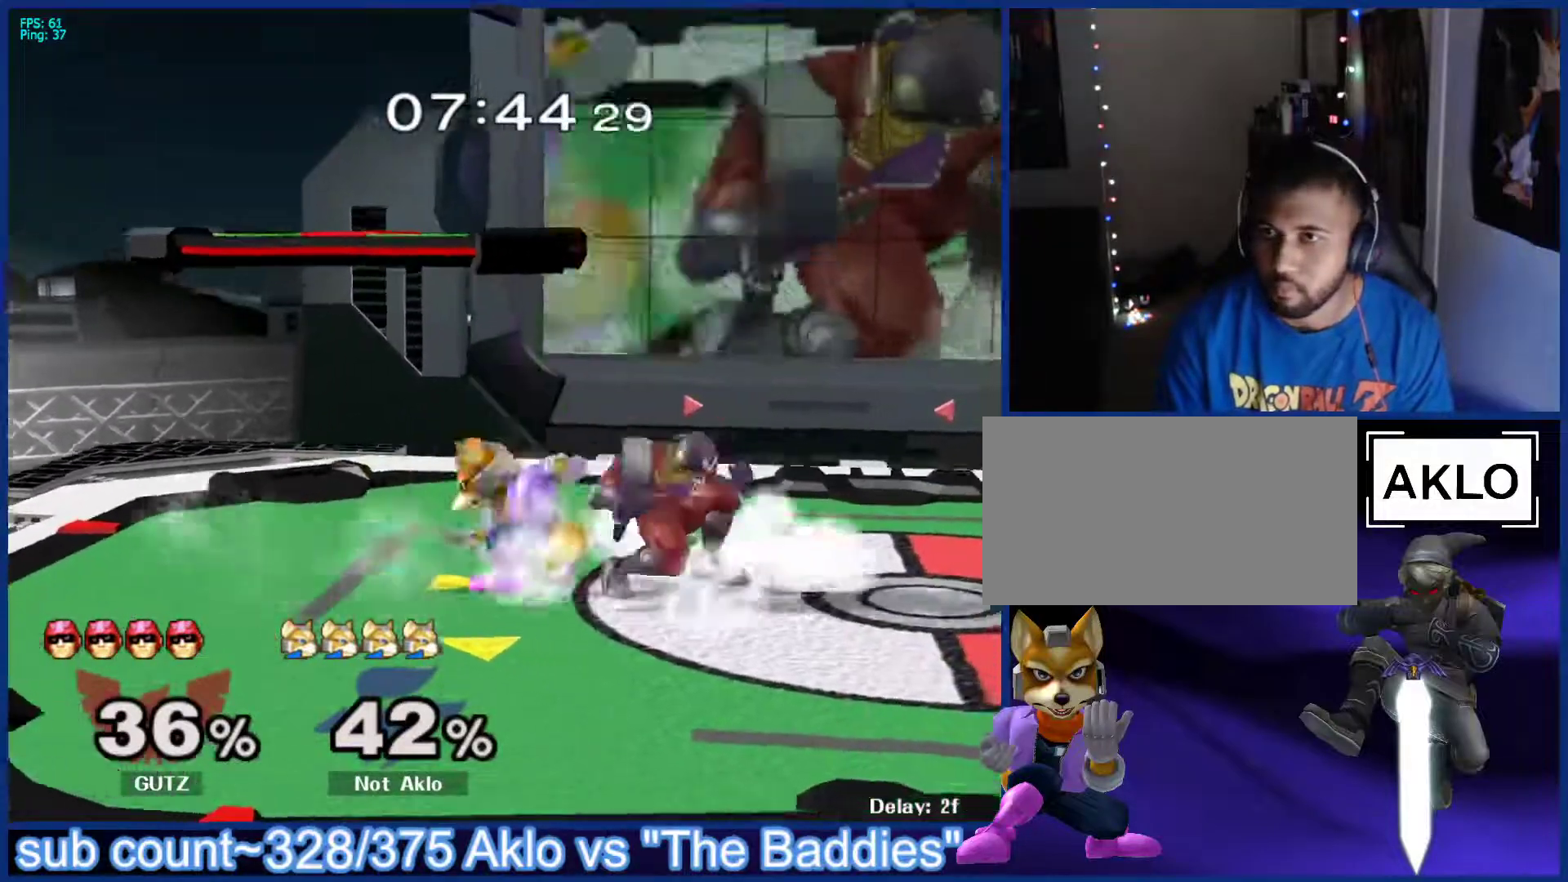
{"buttons": [], "left_stick": "center", "right_stick": "center", "events": [[17, "X", "up"], [50, "L1", "up"], [50, "left_stick", "right"], [83, "A", "down"], [133, "A", "up"], [250, "left_stick", "up-right"], [350, "left_stick", "down"], [367, "L1", "down"], [450, "left_stick", "center"], [483, "L1", "up"]]}
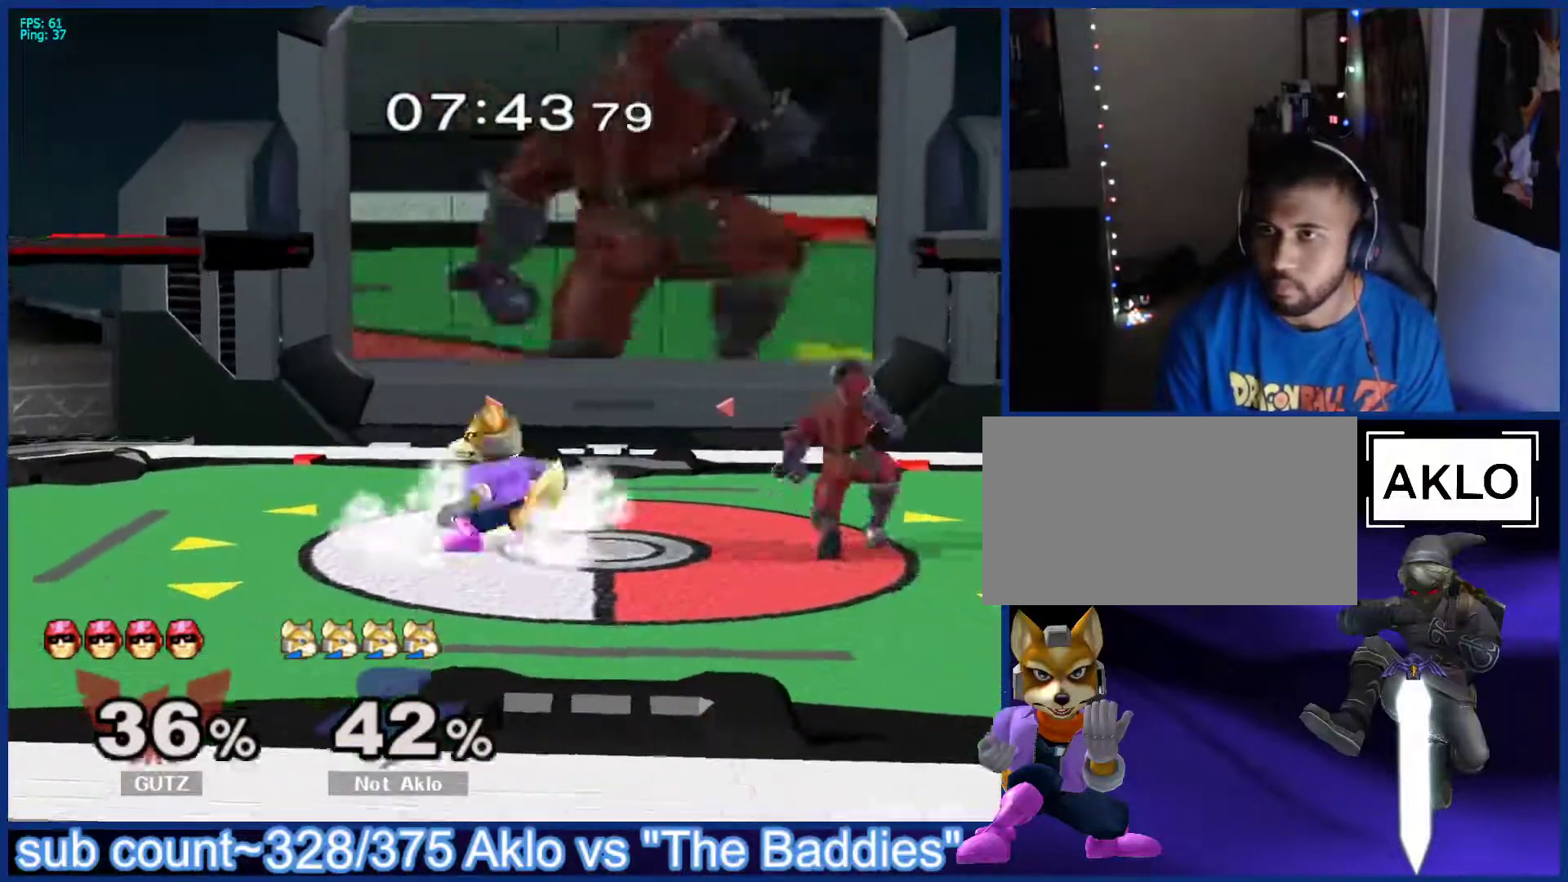
{"buttons": ["L1"], "left_stick": "down-right", "right_stick": "center", "events": [[67, "left_stick", "right"], [133, "X", "down"], [167, "X", "up"], [183, "left_stick", "center"], [200, "A", "down"], [250, "A", "up"], [467, "left_stick", "down-right"], [500, "L1", "down"]]}
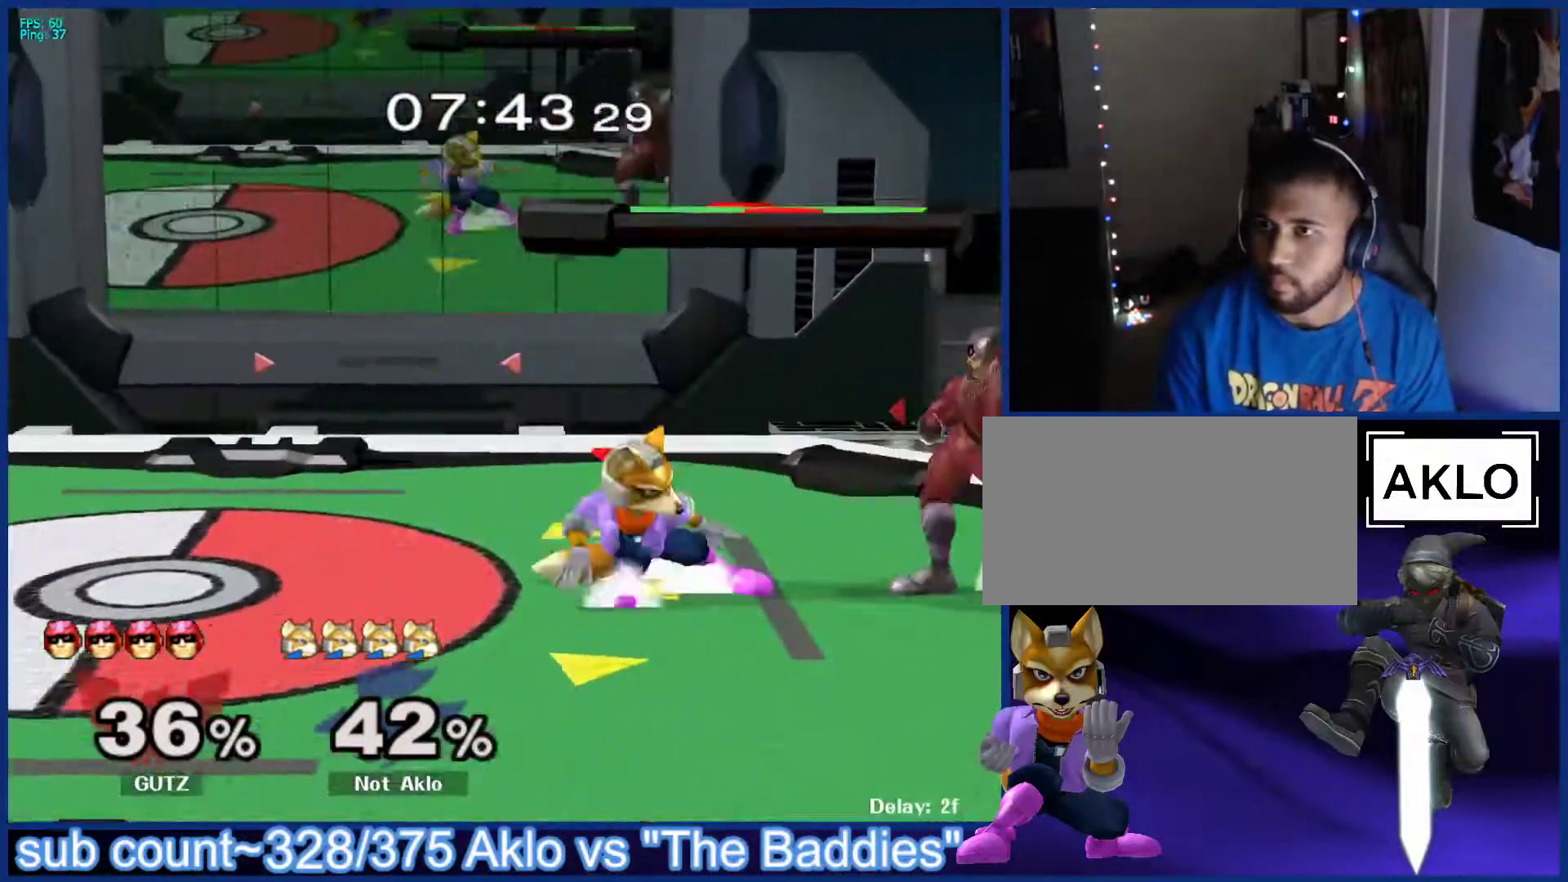
{"buttons": [], "left_stick": "left", "right_stick": "center", "events": [[100, "left_stick", "center"], [183, "left_stick", "down-right"], [233, "L1", "up"], [283, "left_stick", "center"], [433, "left_stick", "left"]]}
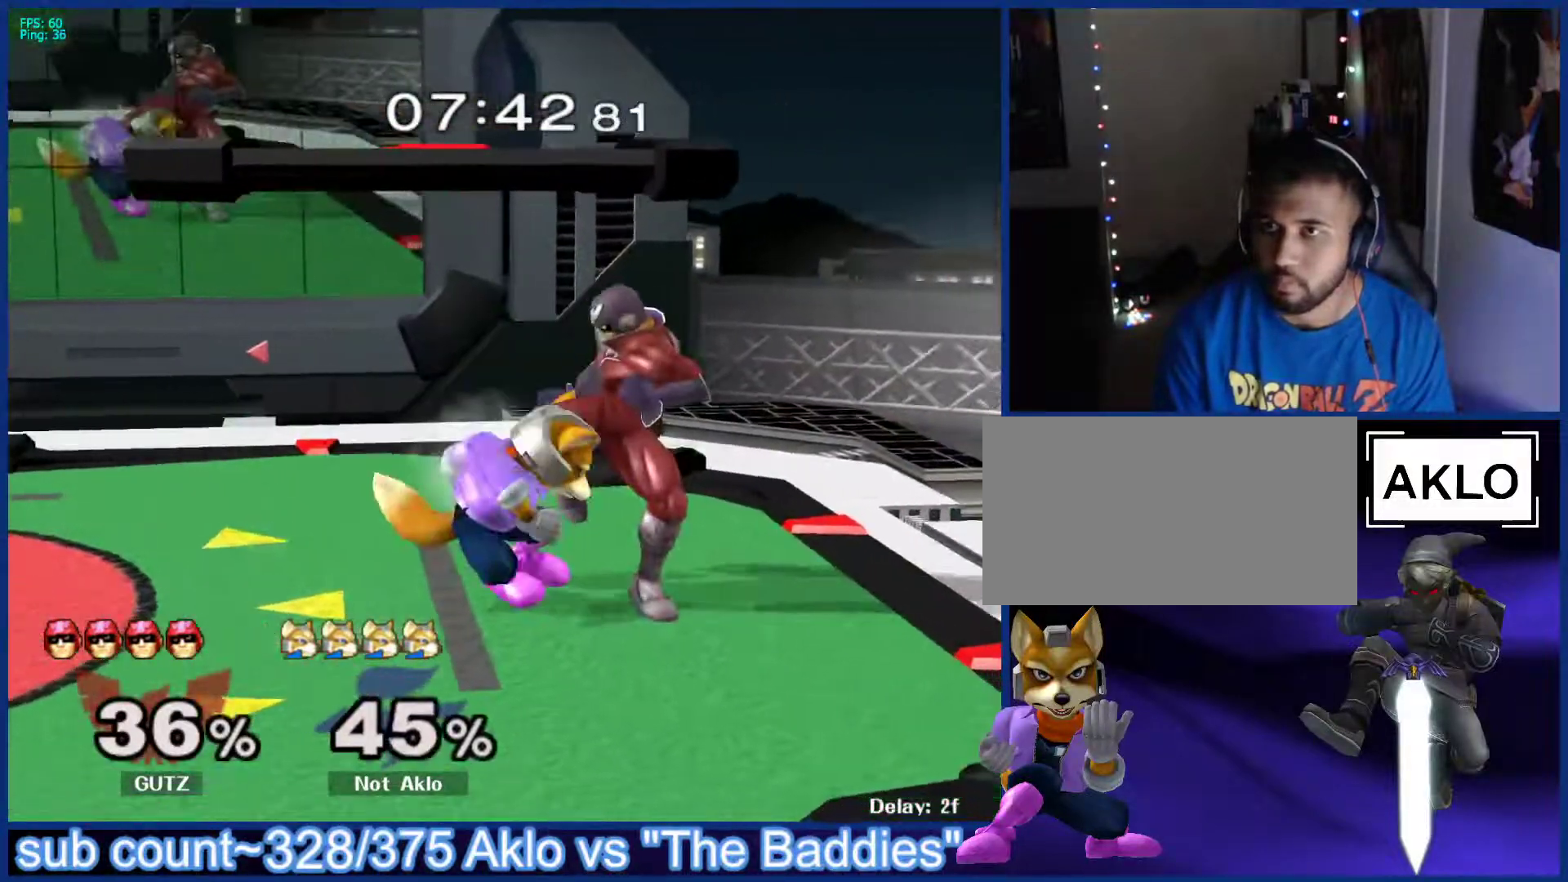
{"buttons": [], "left_stick": "left", "right_stick": "center", "events": []}
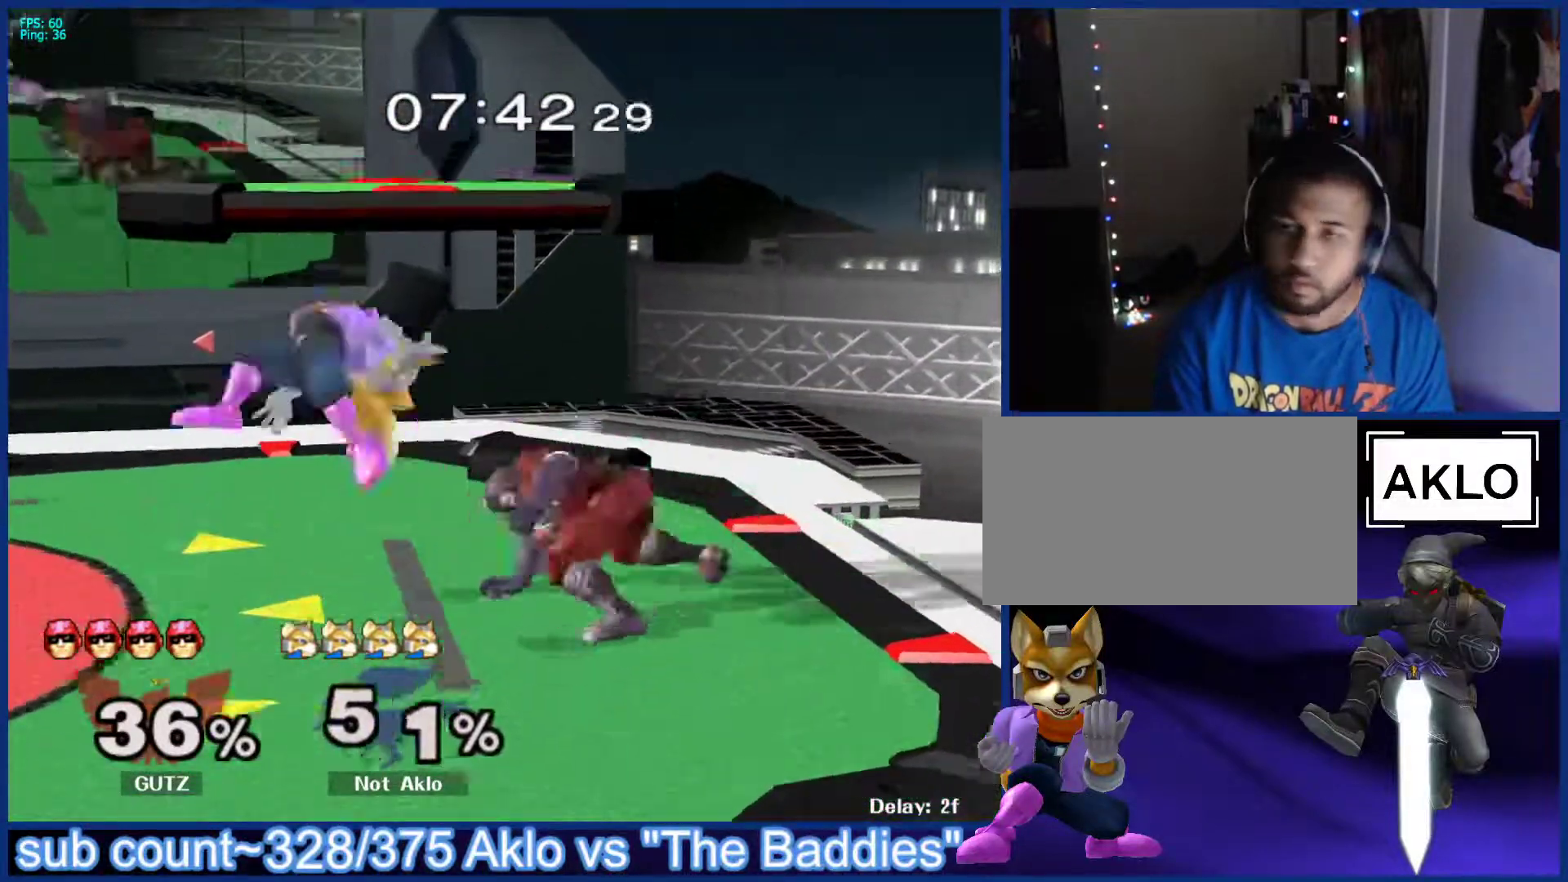
{"buttons": [], "left_stick": "right", "right_stick": "center", "events": [[50, "left_stick", "center"], [200, "R1", "down"], [217, "left_stick", "right"], [467, "R1", "up"]]}
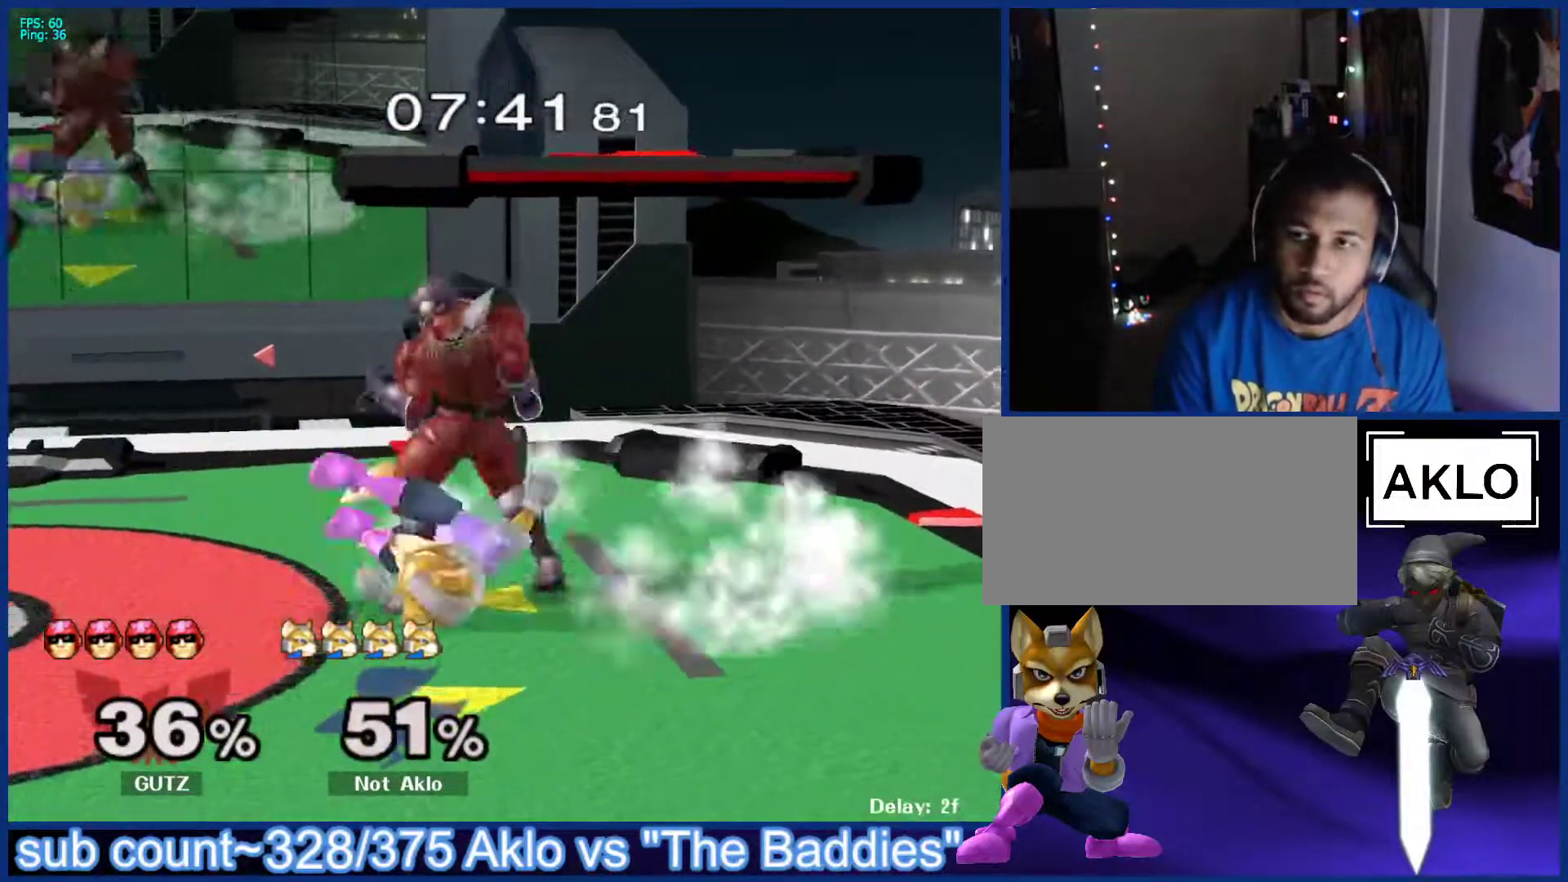
{"buttons": ["L1"], "left_stick": "right", "right_stick": "center", "events": [[267, "left_stick", "center"], [400, "L1", "down"], [417, "left_stick", "right"]]}
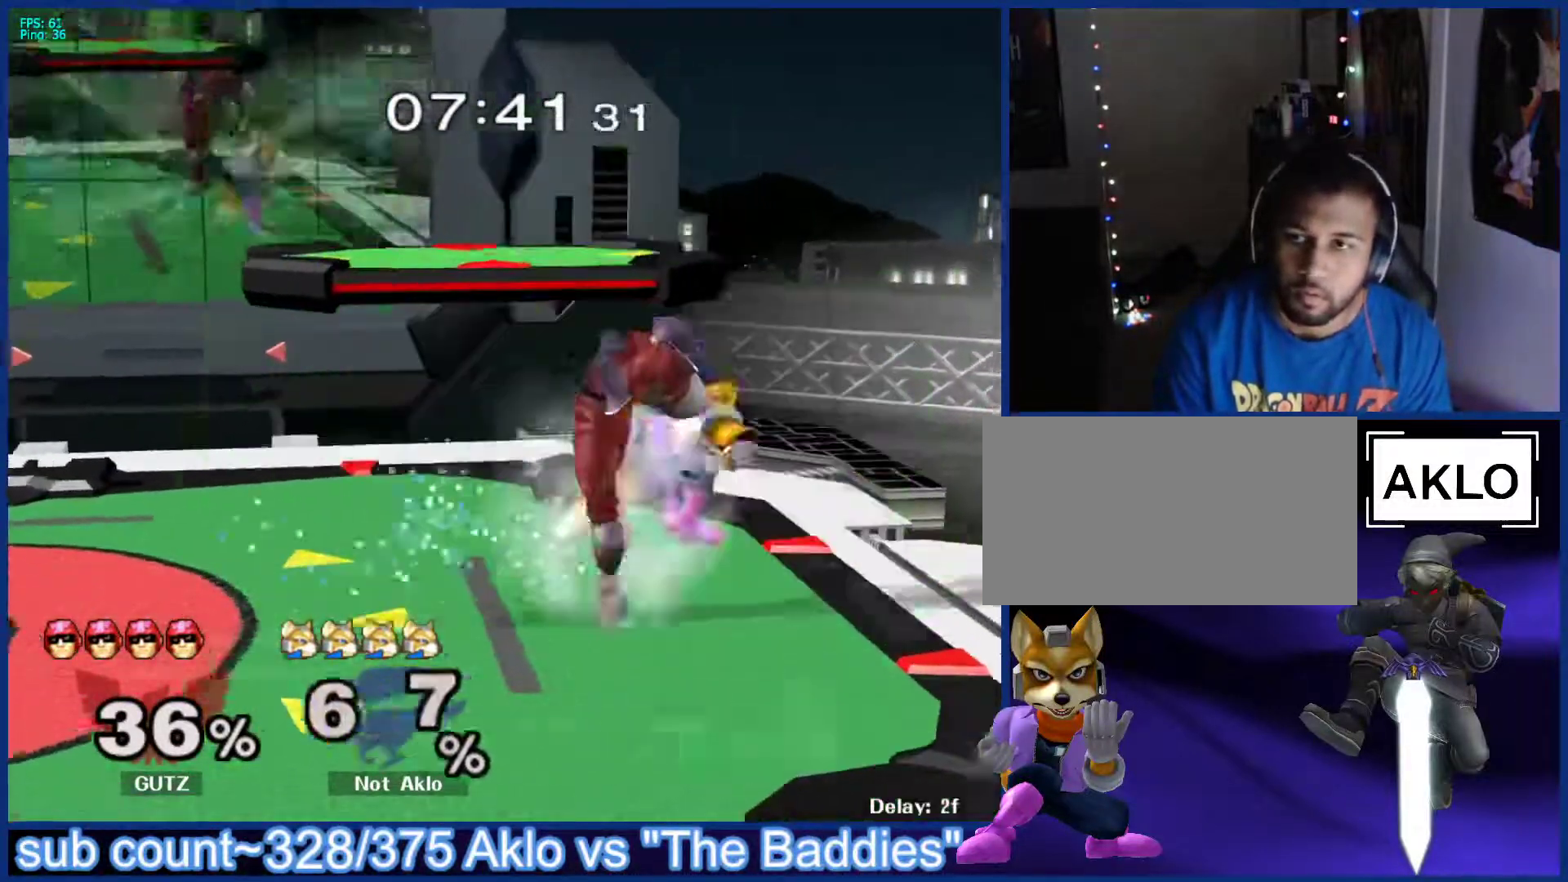
{"buttons": [], "left_stick": "center", "right_stick": "center", "events": [[17, "L1", "up"], [17, "left_stick", "left"], [100, "left_stick", "center"]]}
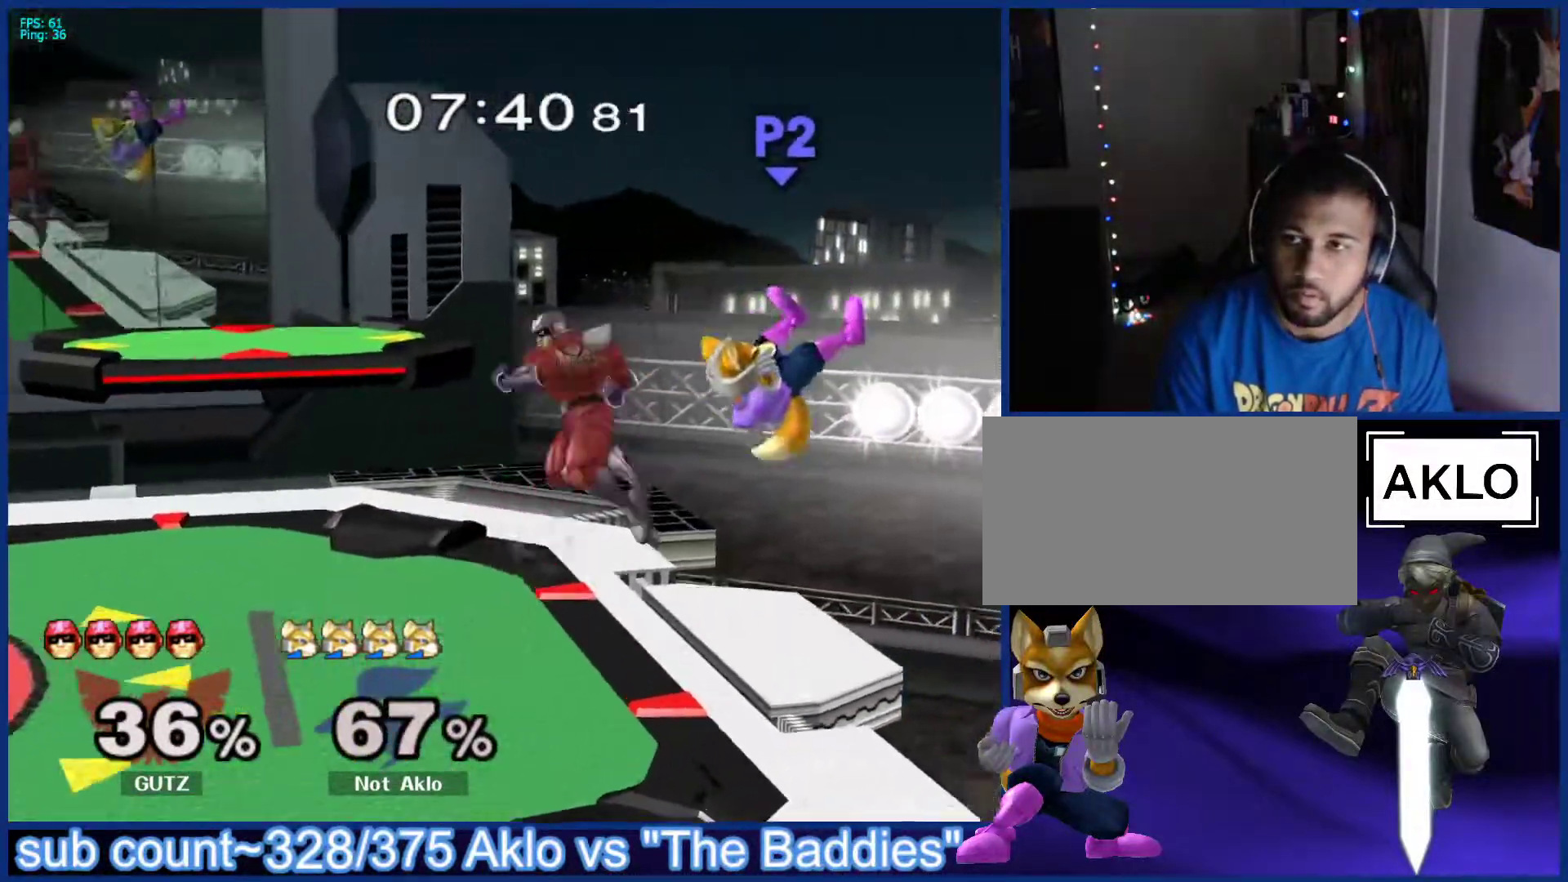
{"buttons": [], "left_stick": "up-left", "right_stick": "center", "events": [[167, "left_stick", "right"], [250, "left_stick", "up-left"]]}
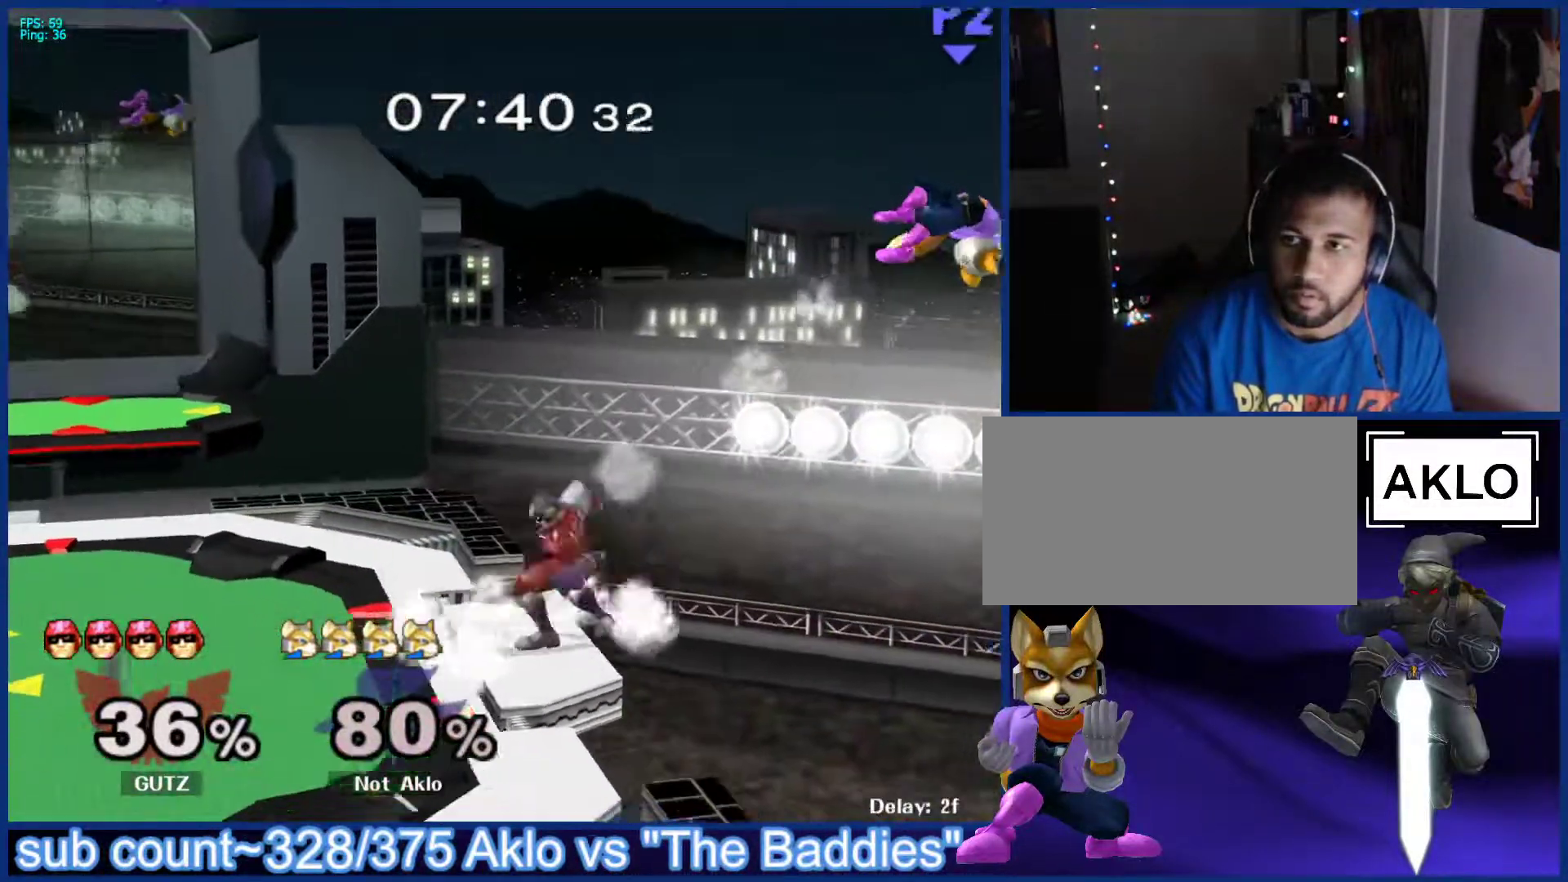
{"buttons": [], "left_stick": "left", "right_stick": "center", "events": [[133, "left_stick", "left"], [433, "X", "down"], [500, "X", "up"]]}
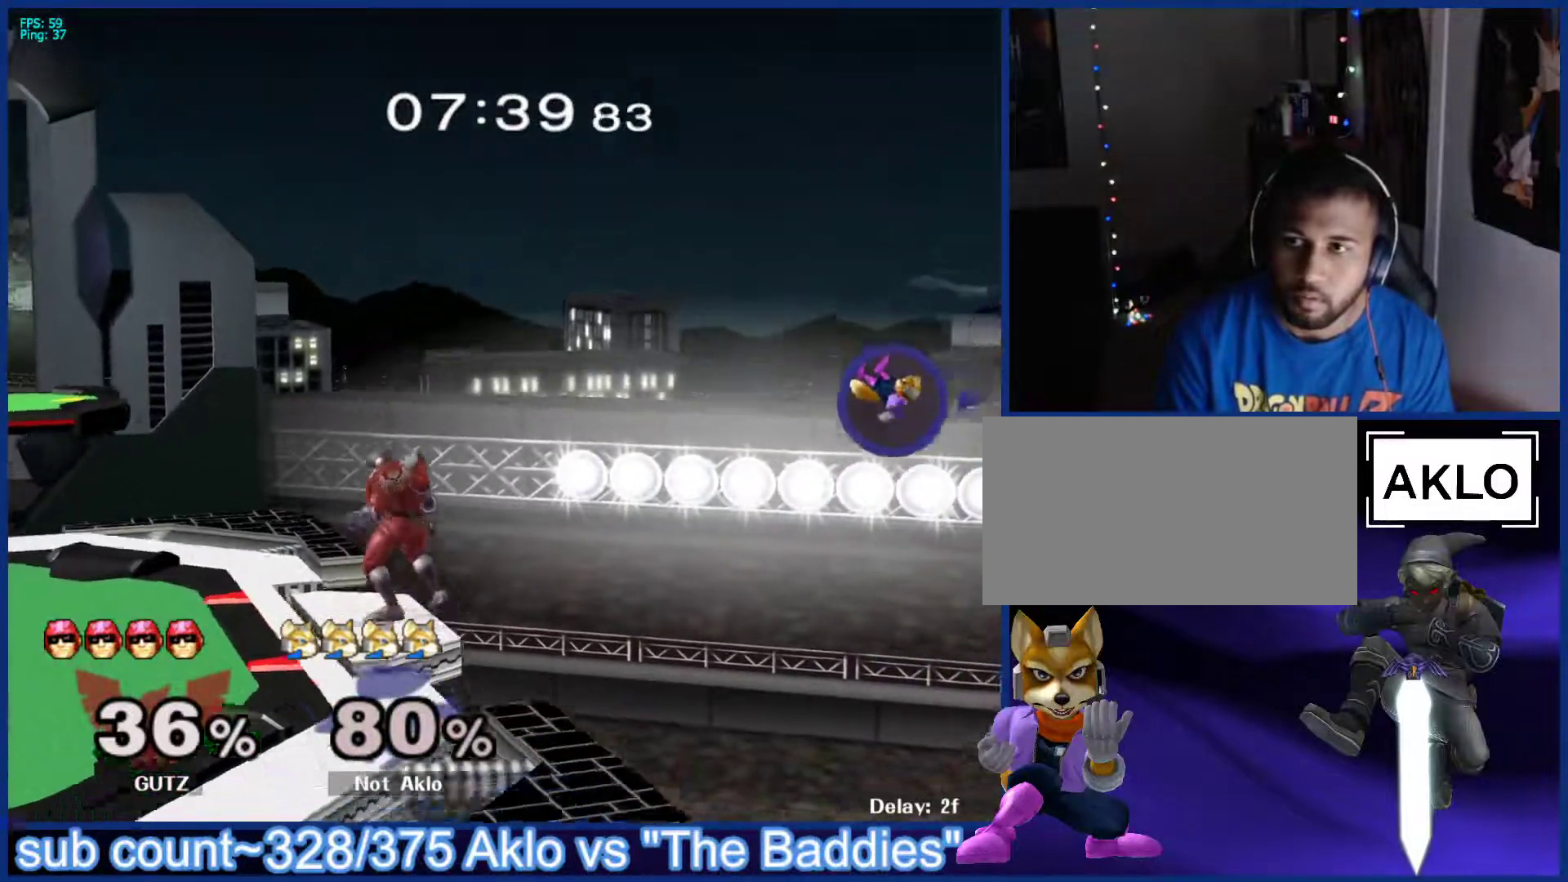
{"buttons": [], "left_stick": "left", "right_stick": "center", "events": [[83, "X", "down"], [150, "X", "up"], [217, "X", "down"], [300, "X", "up"], [367, "X", "down"], [450, "X", "up"]]}
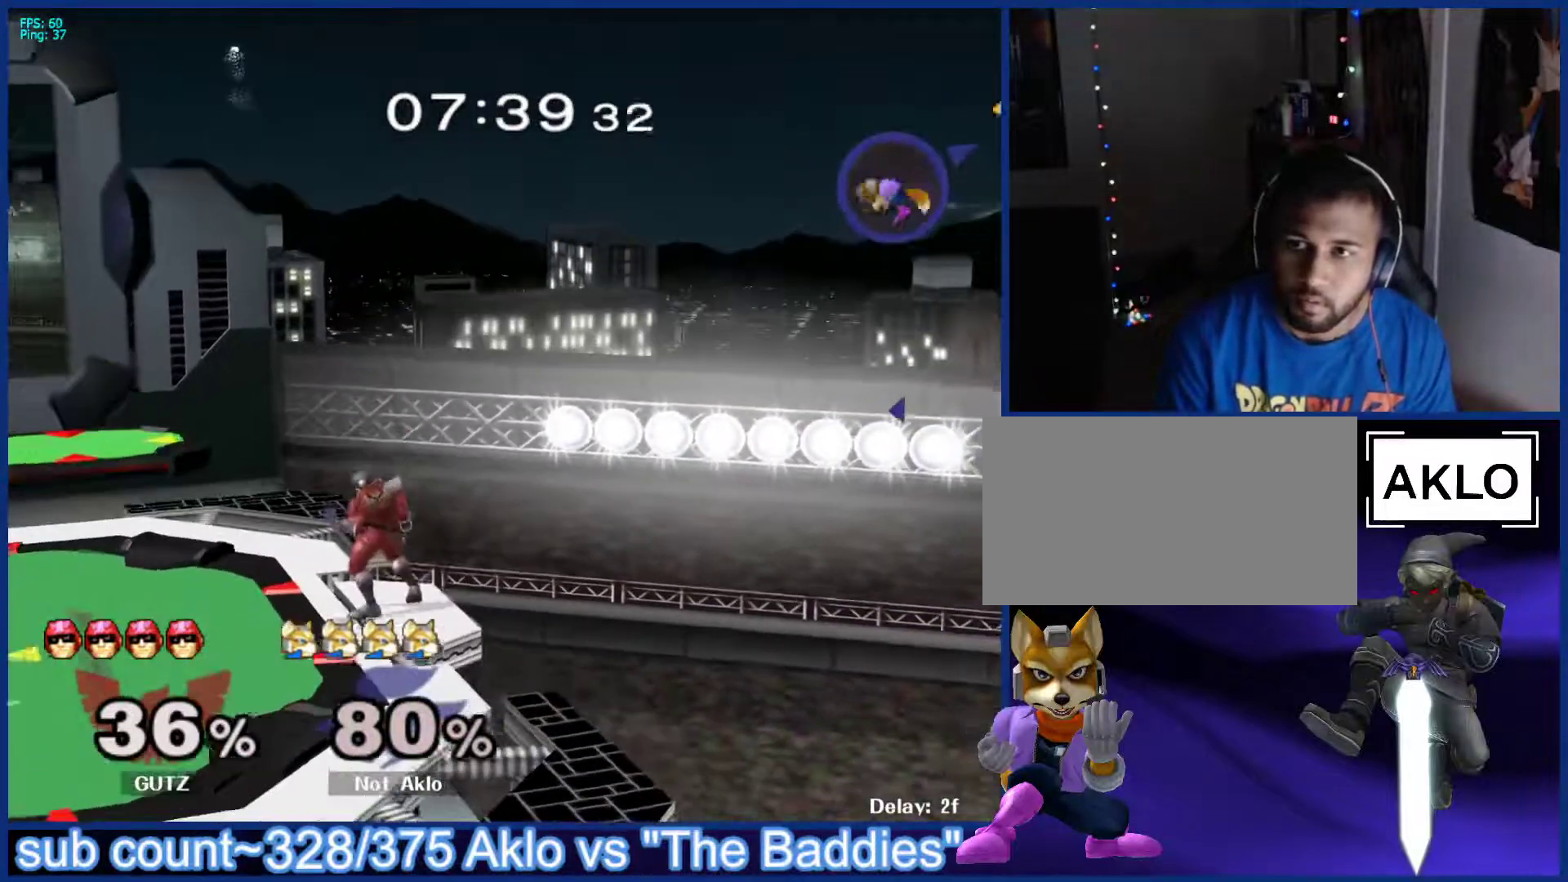
{"buttons": [], "left_stick": "left", "right_stick": "center", "events": [[450, "B", "down"], [500, "B", "up"]]}
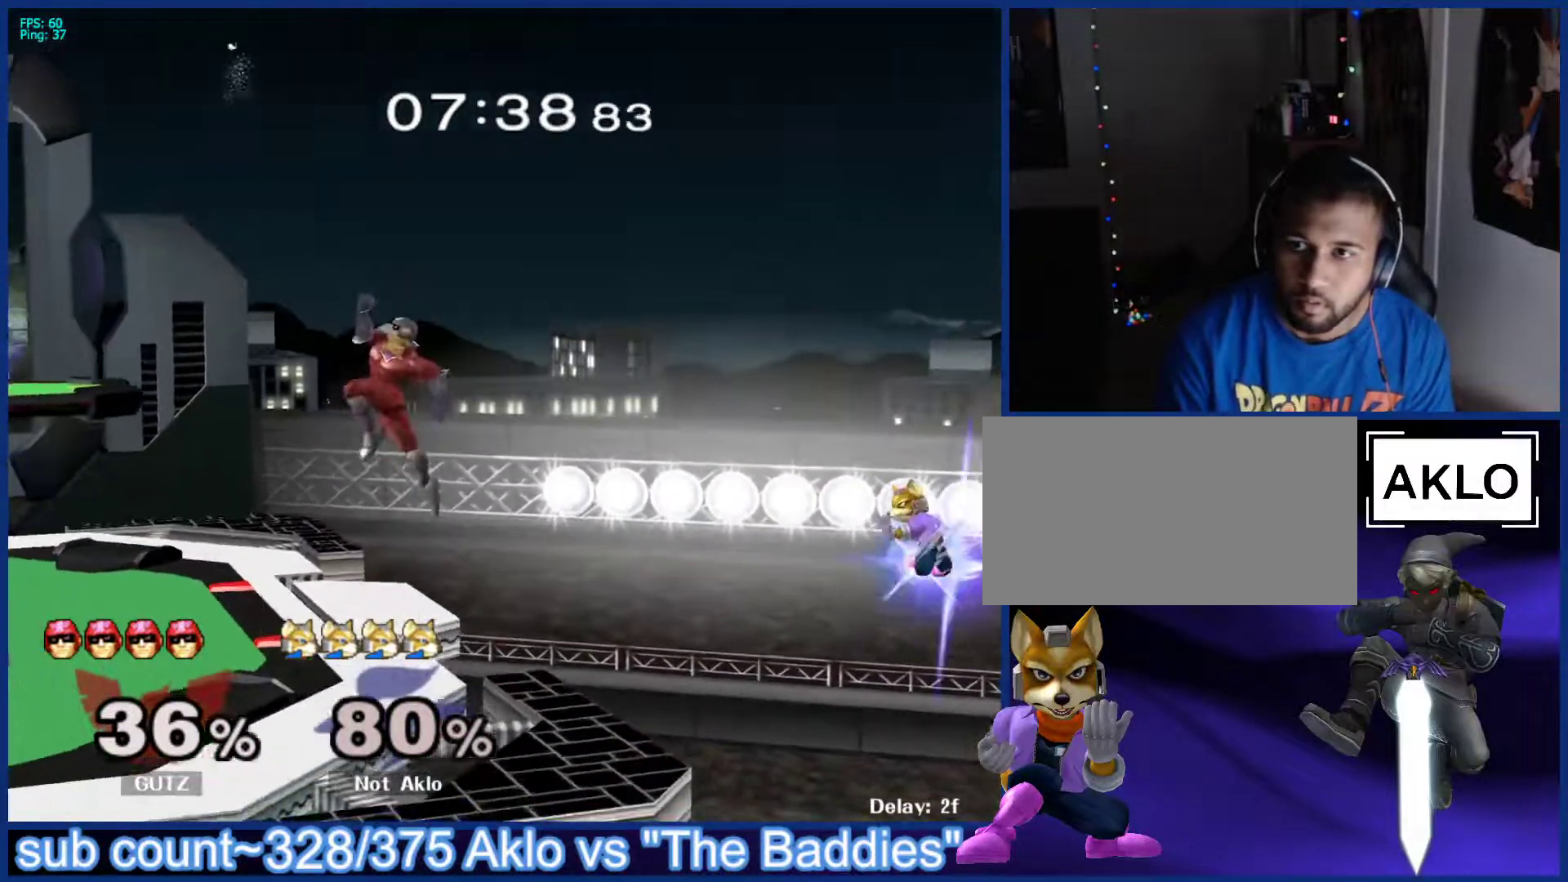
{"buttons": [], "left_stick": "up-left", "right_stick": "center", "events": [[117, "left_stick", "up-left"]]}
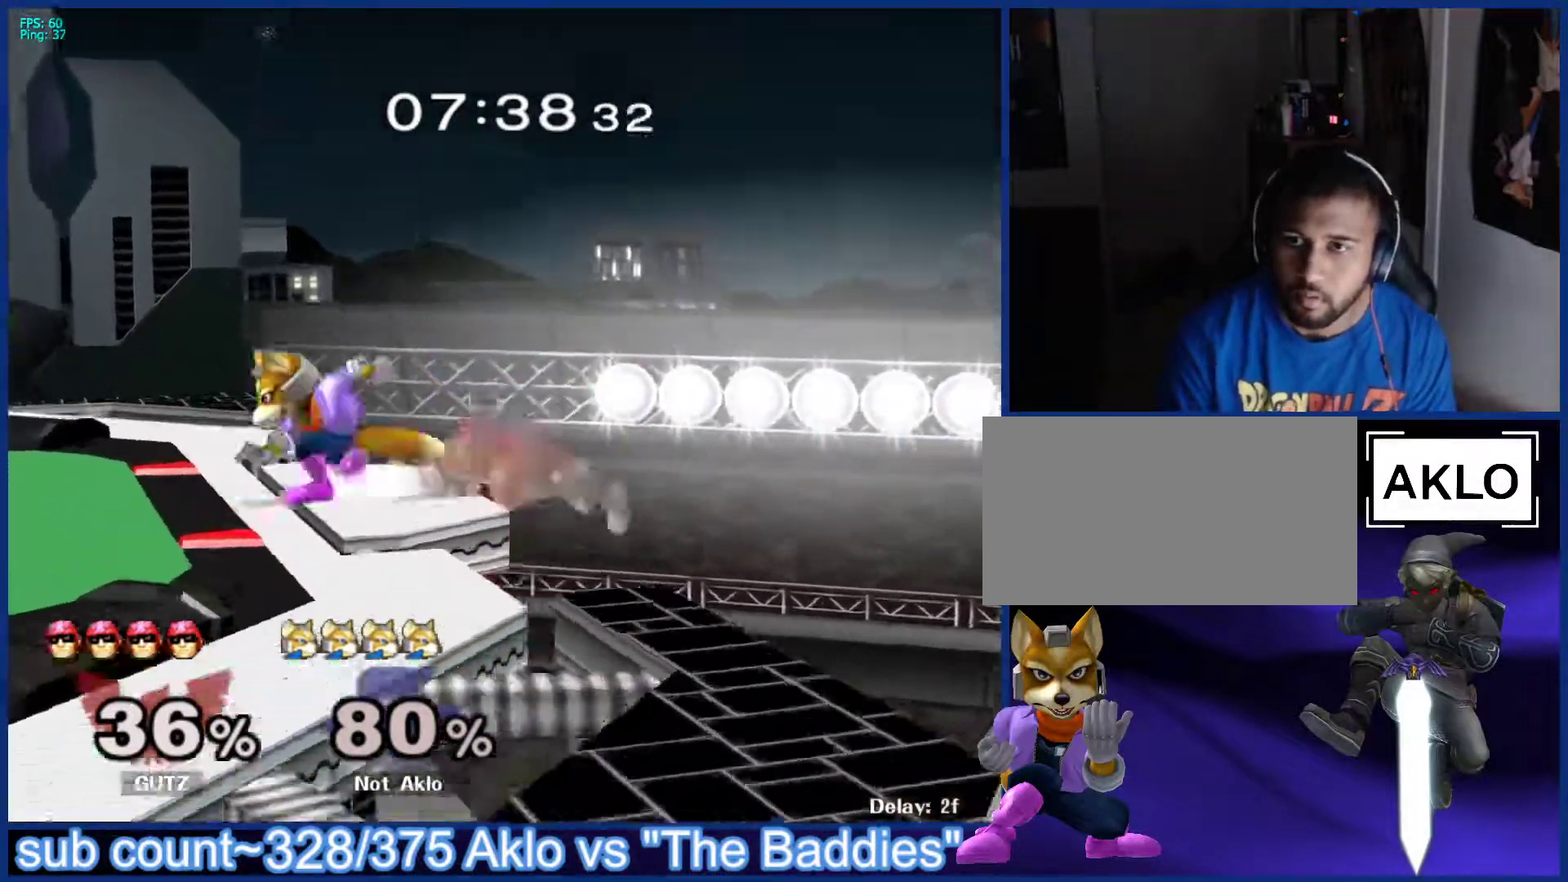
{"buttons": [], "left_stick": "down-left", "right_stick": "down", "events": [[133, "right_stick", "down"], [150, "left_stick", "down-left"]]}
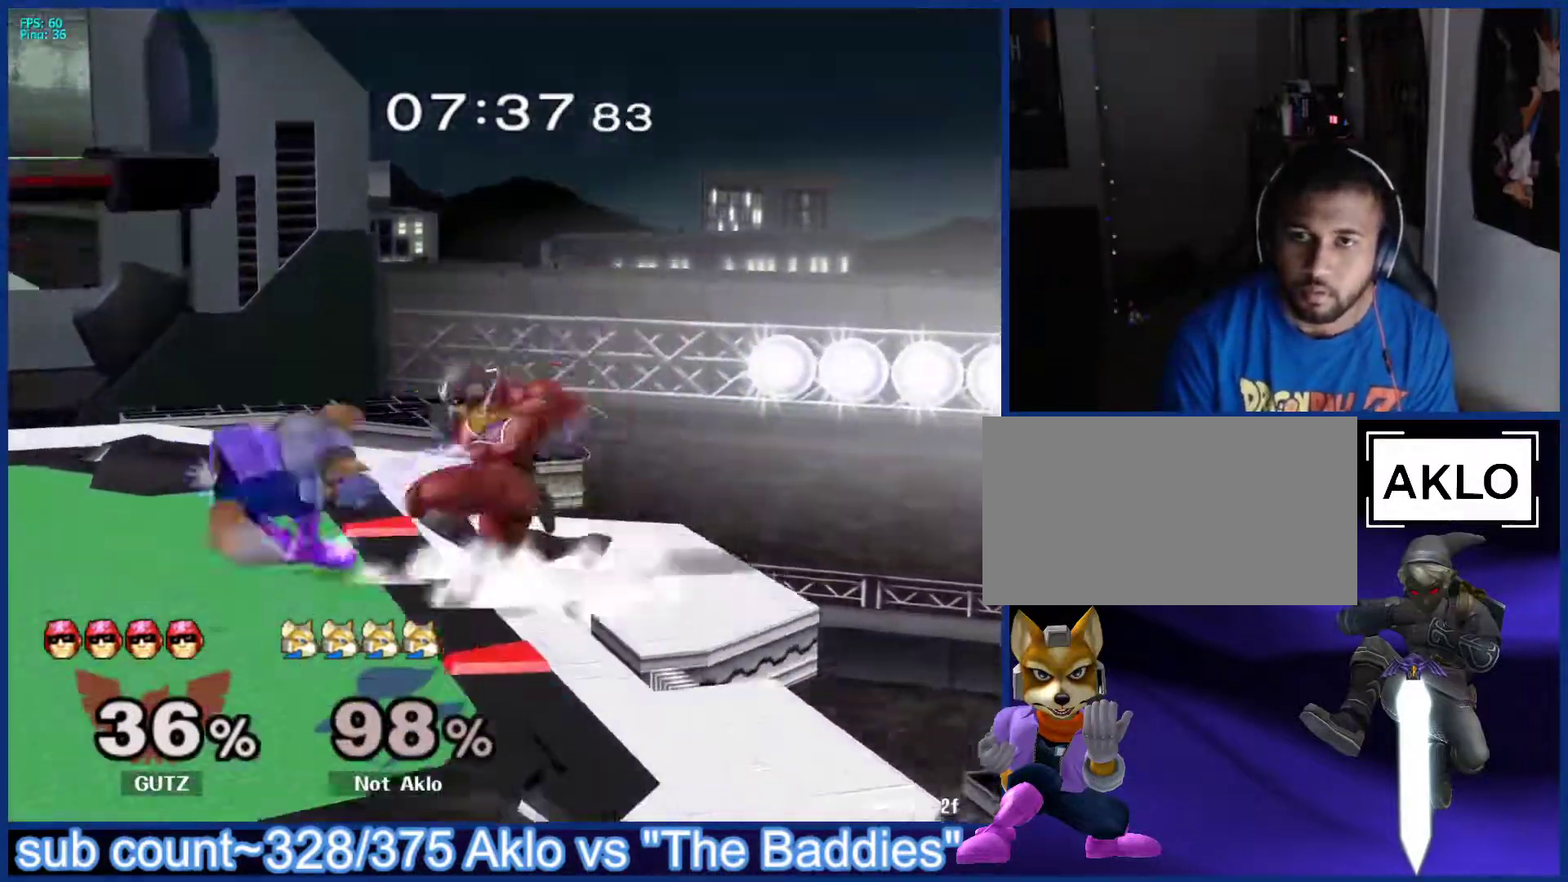
{"buttons": ["L1"], "left_stick": "down-left", "right_stick": "center", "events": [[100, "L1", "down"], [267, "L1", "up"], [417, "right_stick", "center"], [450, "L1", "down"]]}